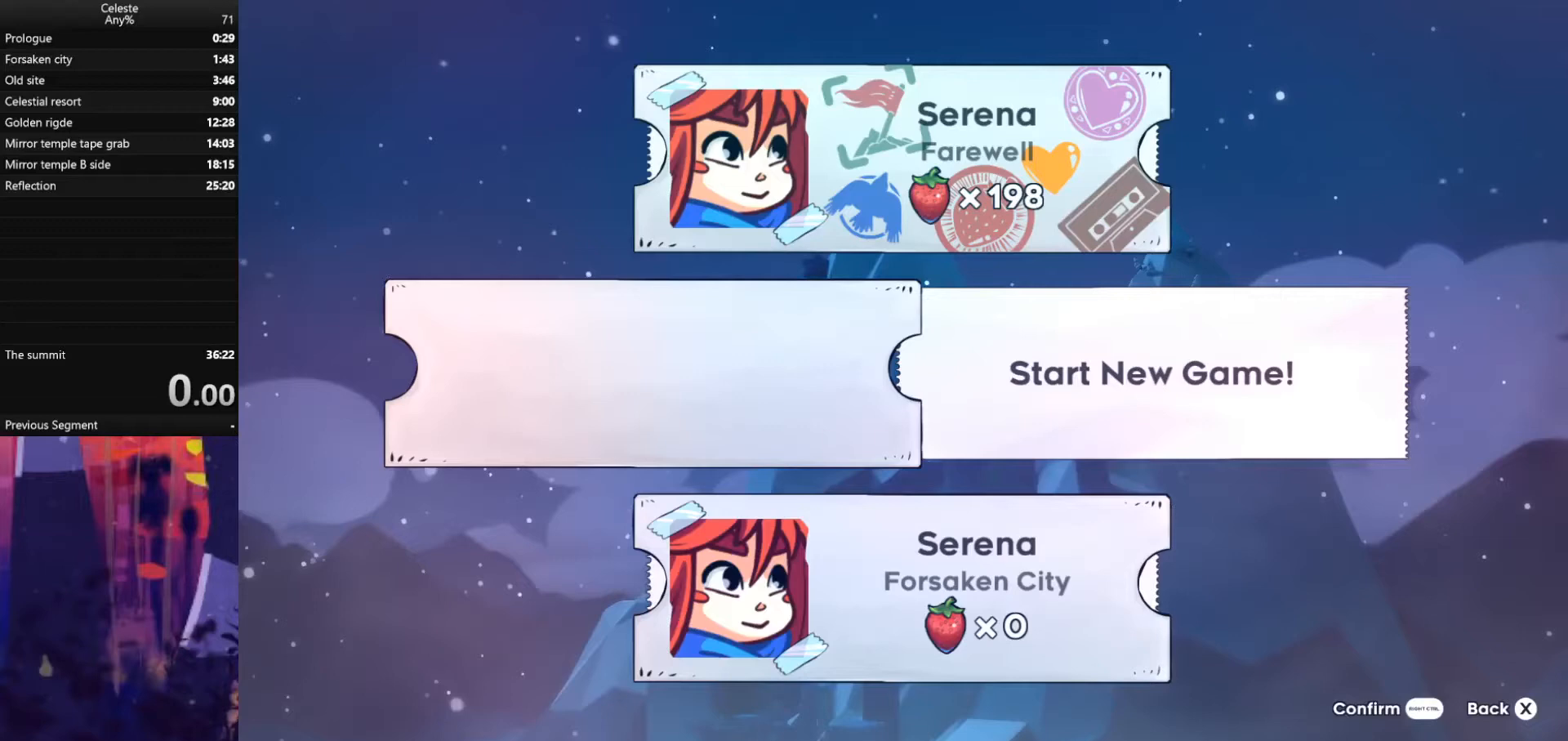
Gameplay with keyboard; each line is a JSON object with the keys held at the frame after it. "events" lists presses ("down") and releases ("up") of "also", "dash", "demodash", "down", "e", "grab", "jump", "left", "q", "r", "right" and "up" between this image and that frame as [ms after this image, input, new state], when the widget could be followed in between. No other keys are recorded. Mouse input is not recorded. Key names are as the overlay labels them; some are game actions (e.g. jump) rather than physical keys.
{"keys": [], "events": []}
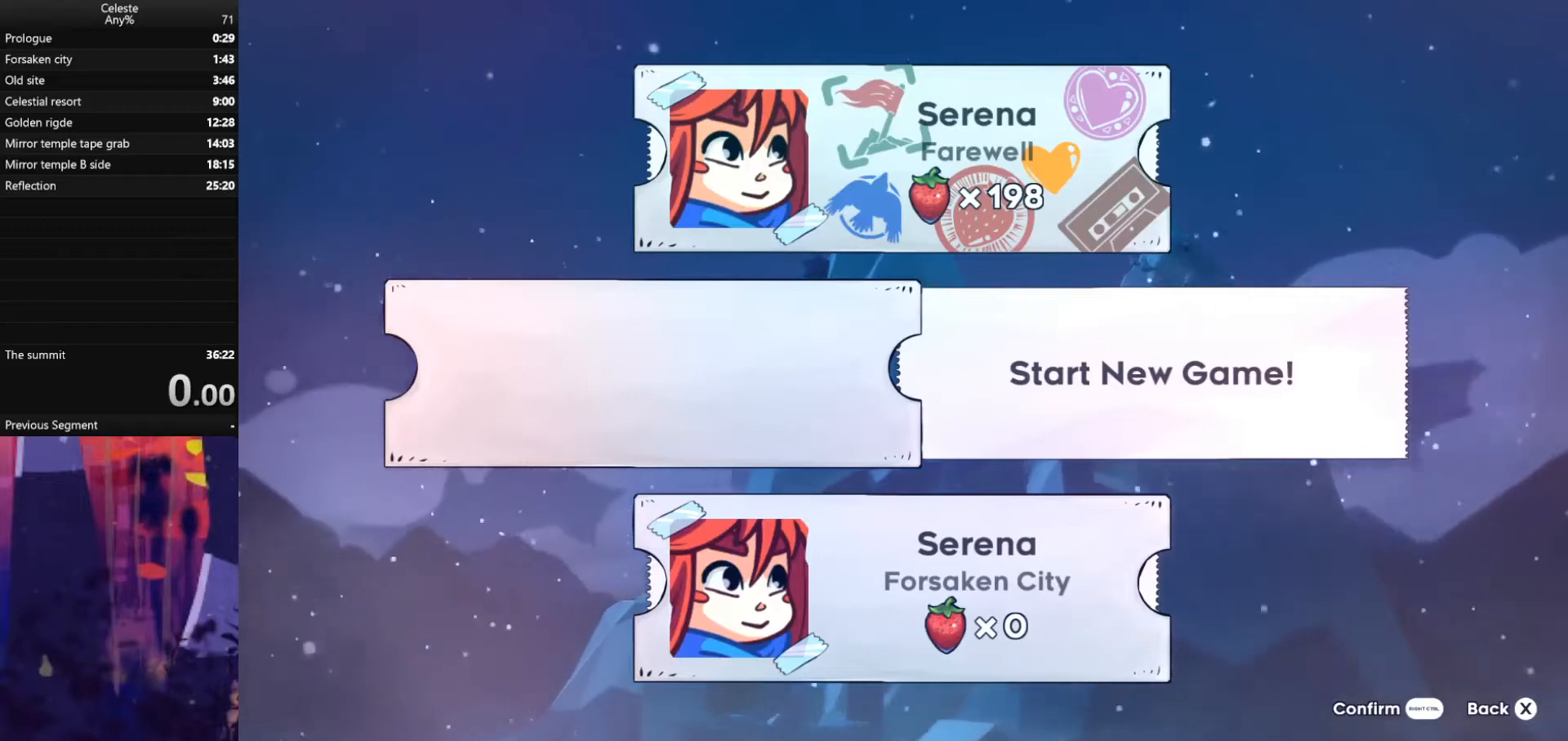
{"keys": [], "events": []}
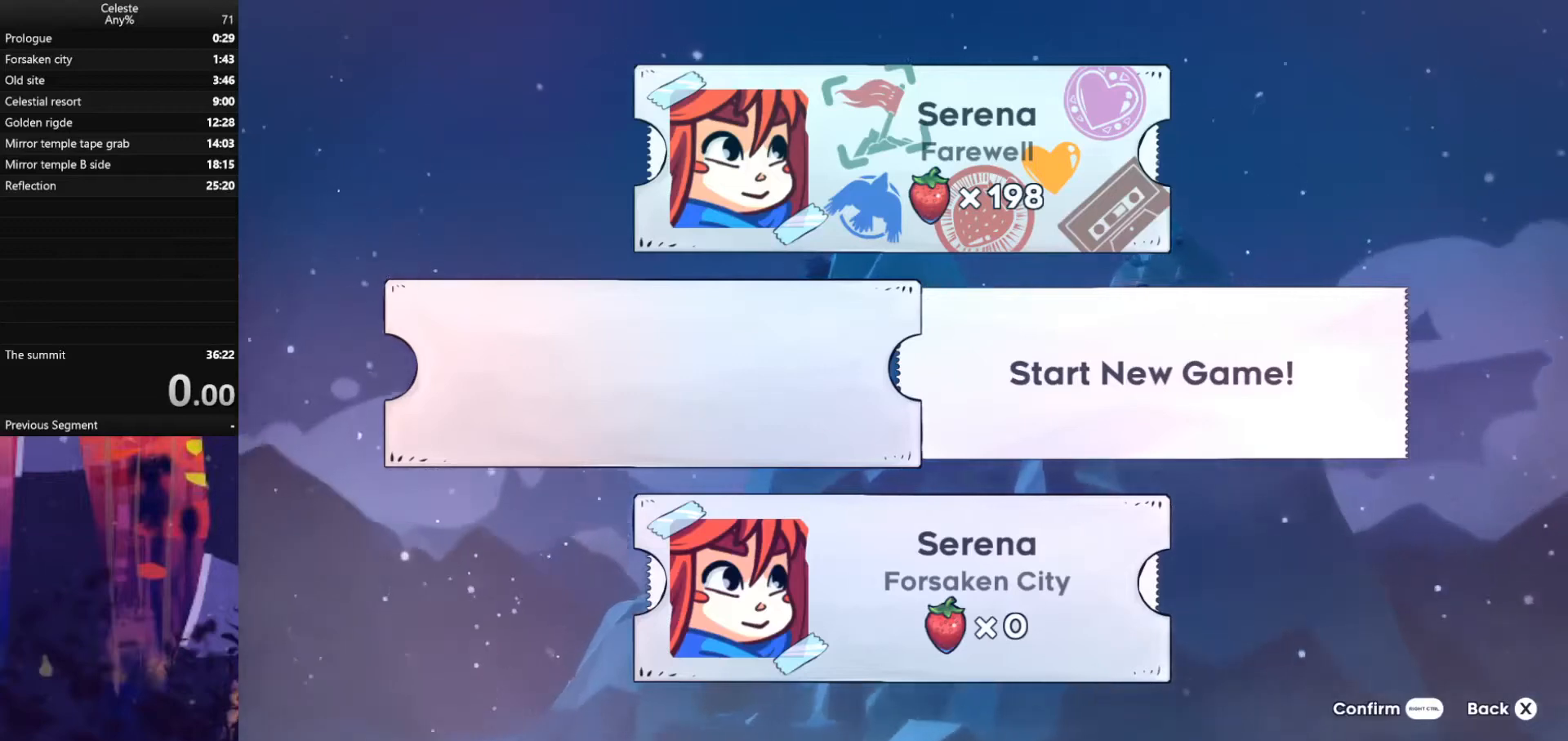
{"keys": [], "events": []}
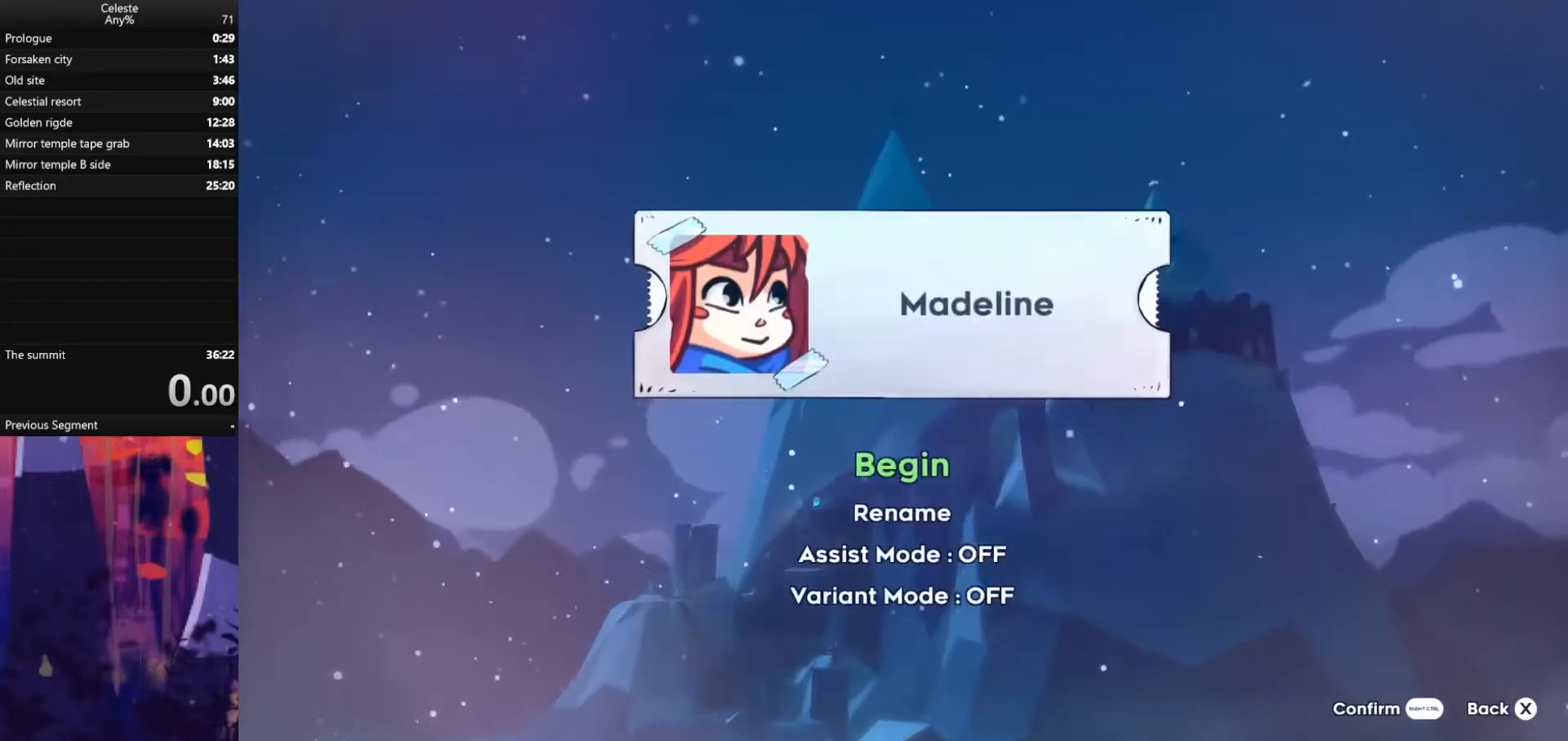
{"keys": [], "events": []}
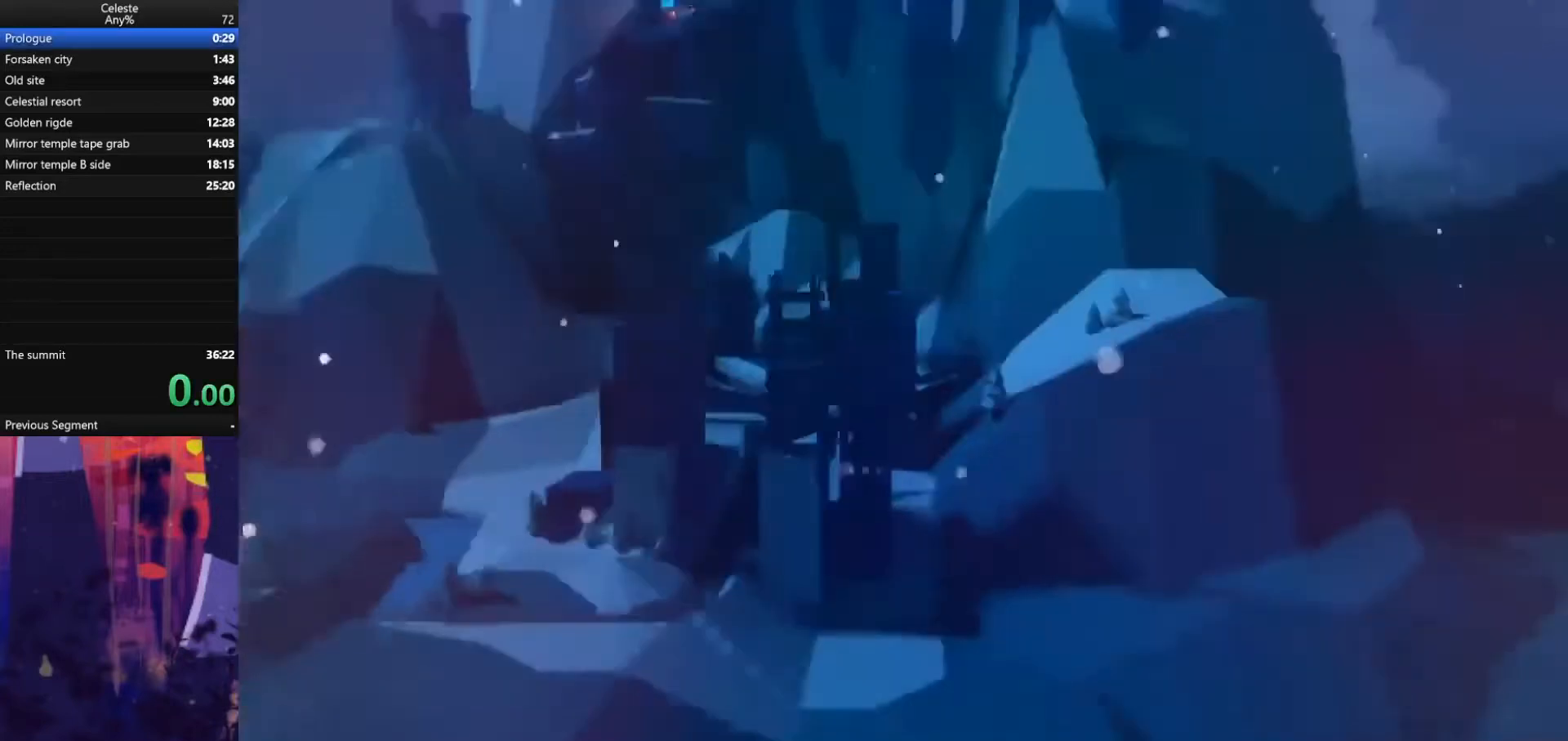
{"keys": [], "events": []}
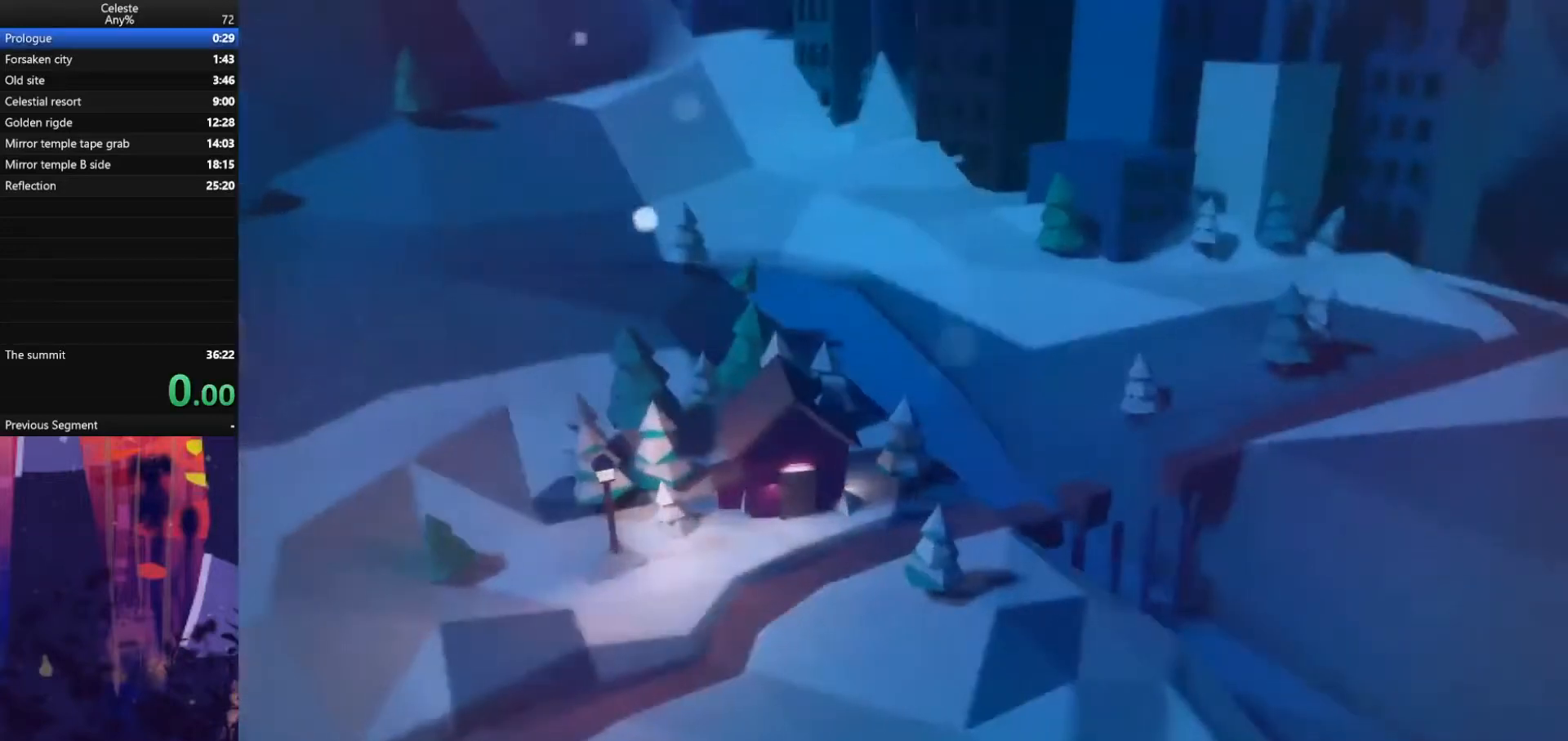
{"keys": [], "events": []}
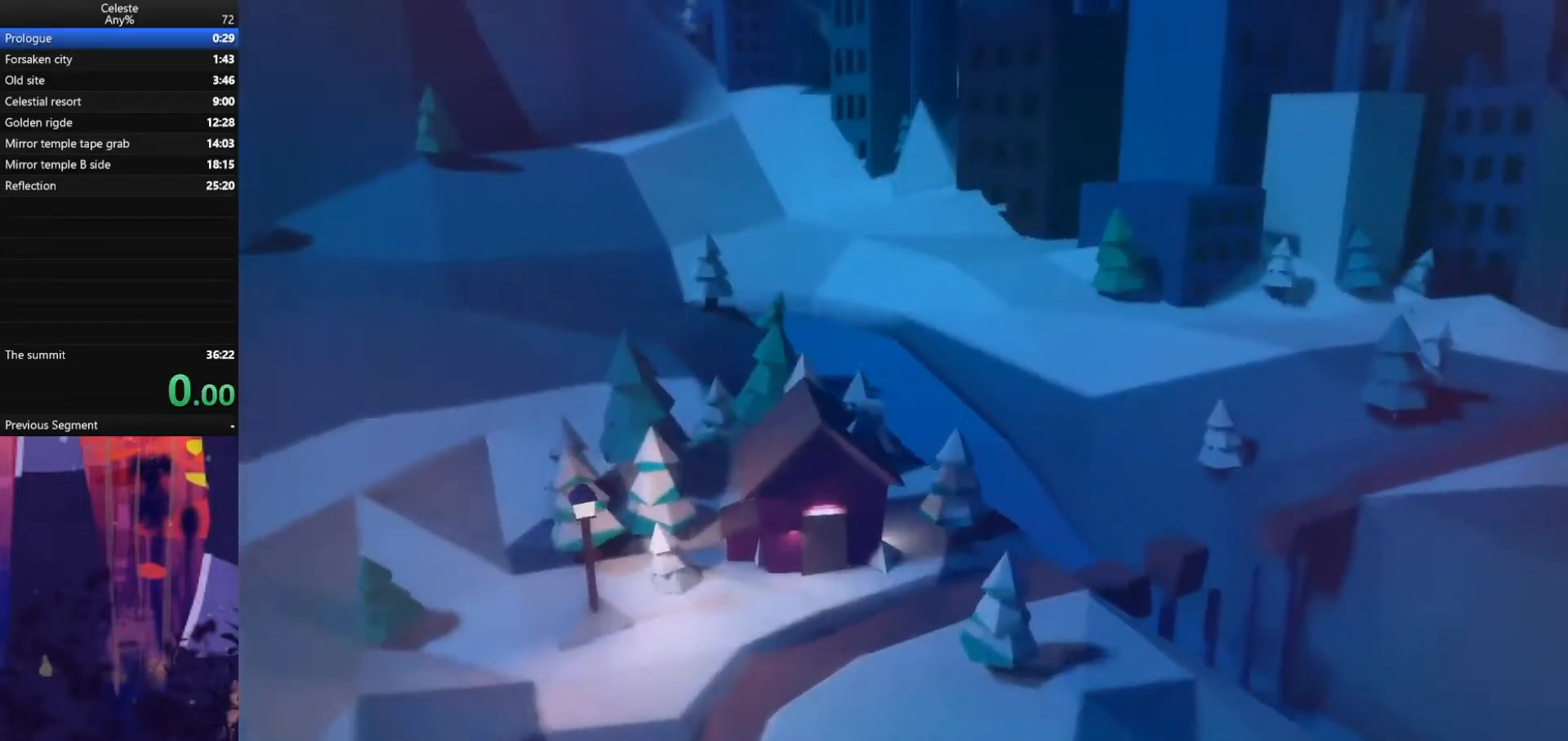
{"keys": [], "events": []}
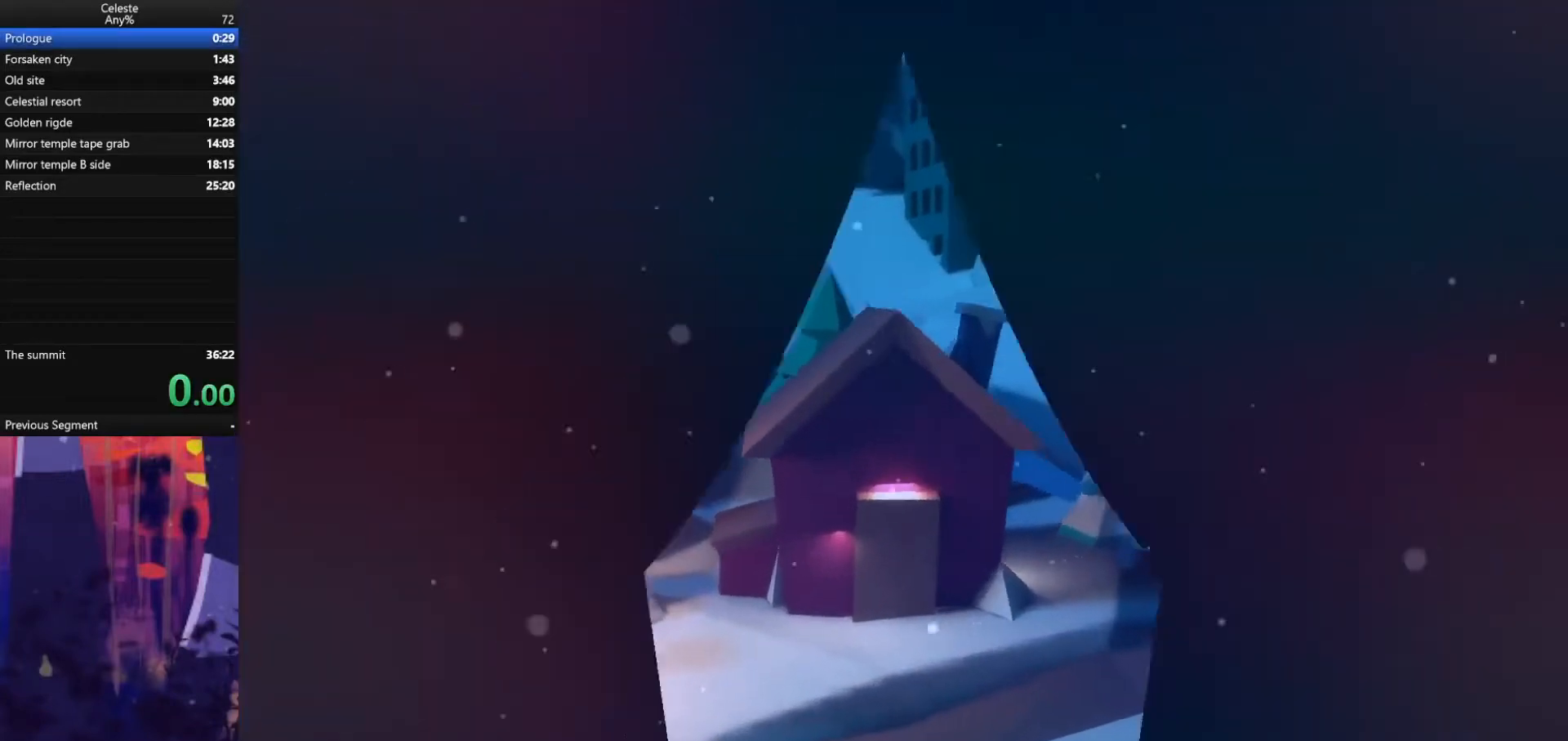
{"keys": ["demodash"], "events": [[367, "e", "down"], [467, "demodash", "down"], [467, "e", "up"]]}
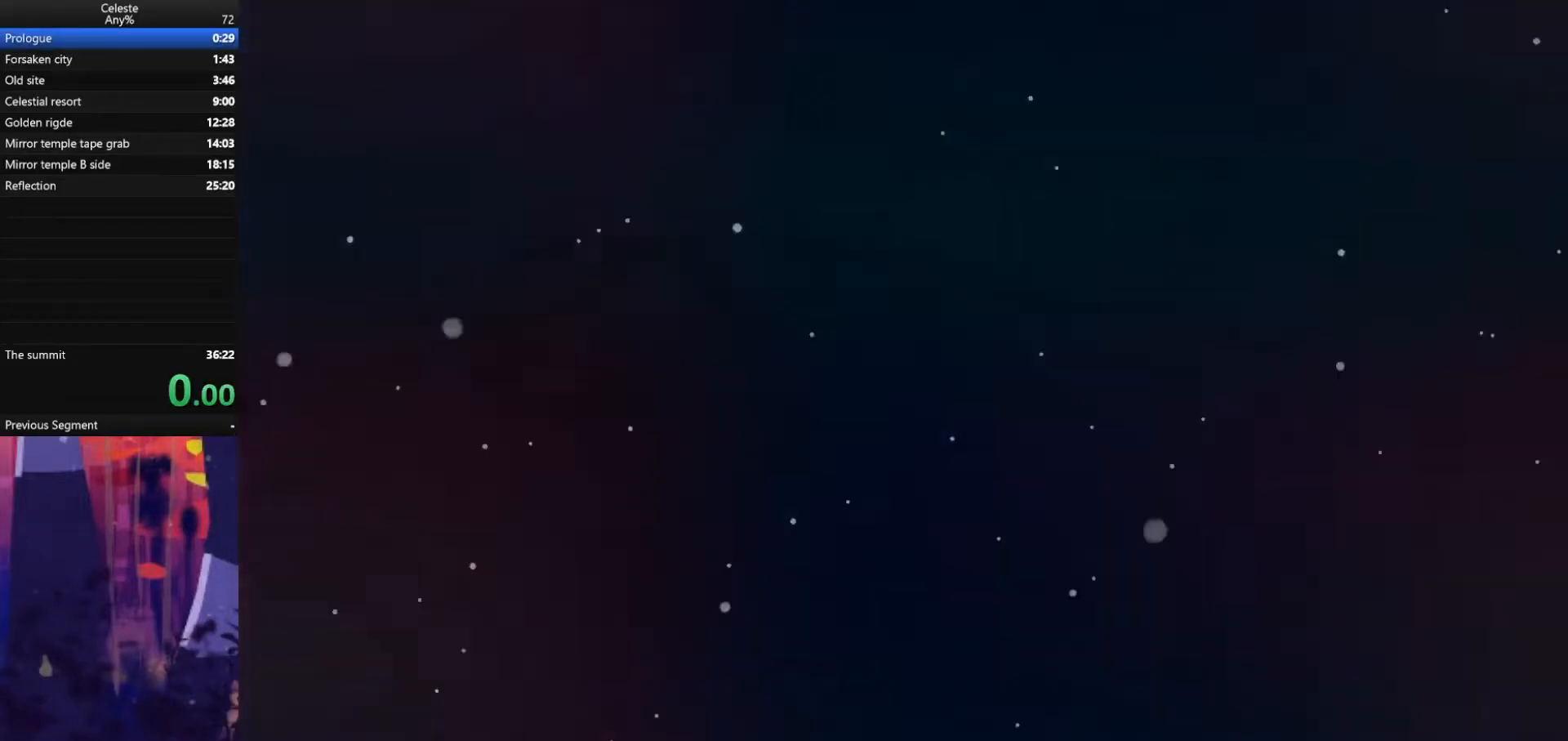
{"keys": ["grab", "right"], "events": [[33, "demodash", "up"], [100, "right", "down"], [133, "grab", "down"]]}
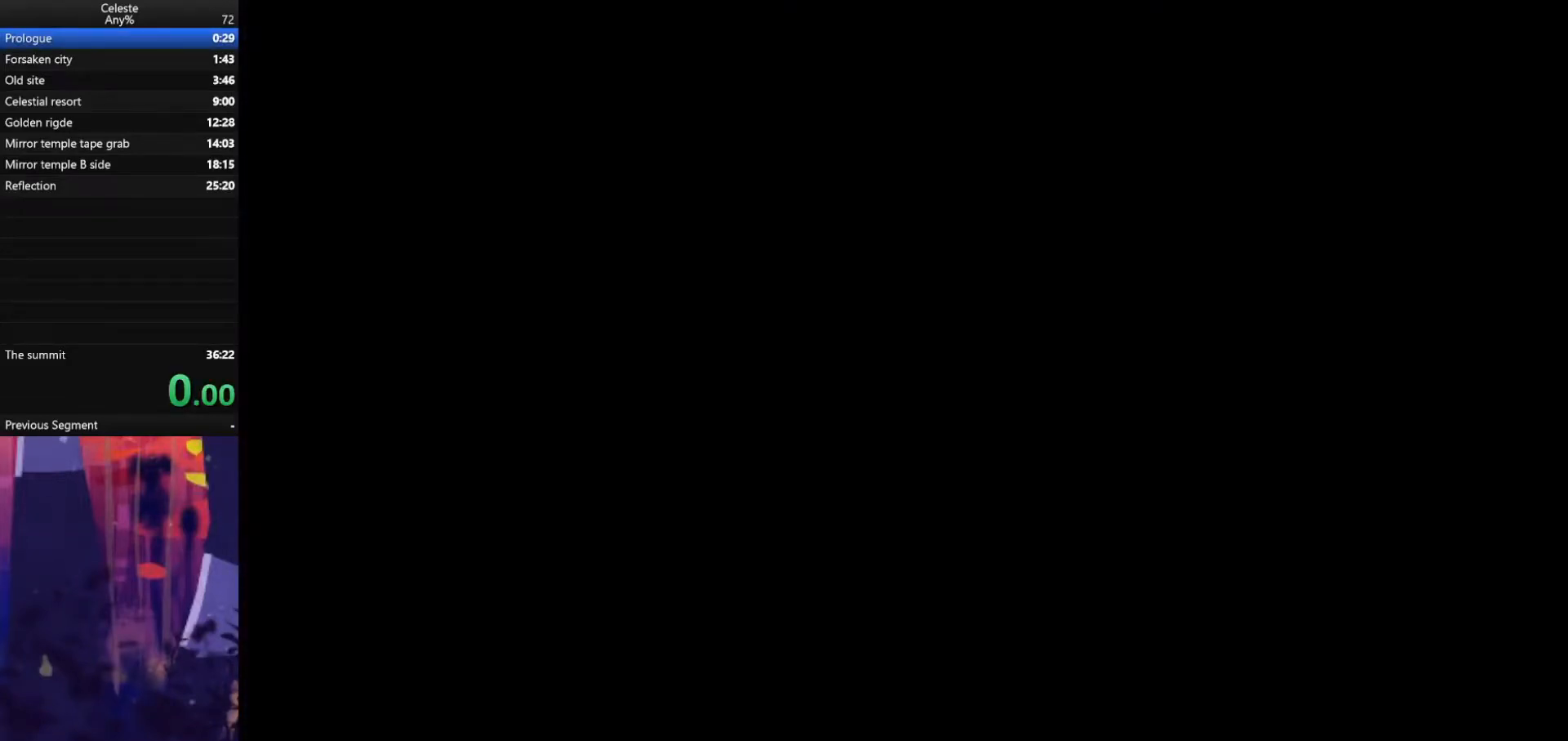
{"keys": ["grab", "right"], "events": []}
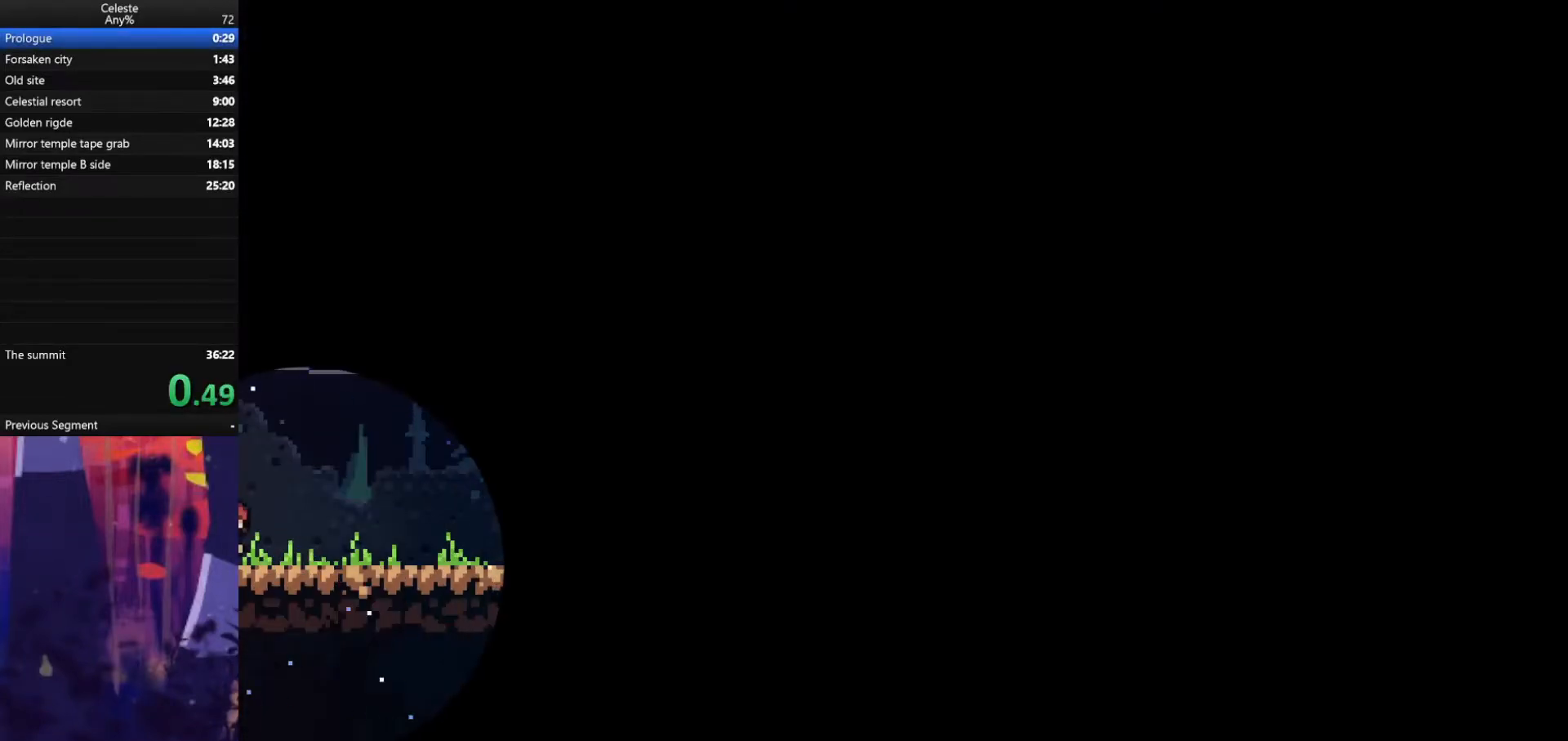
{"keys": ["grab", "right"], "events": []}
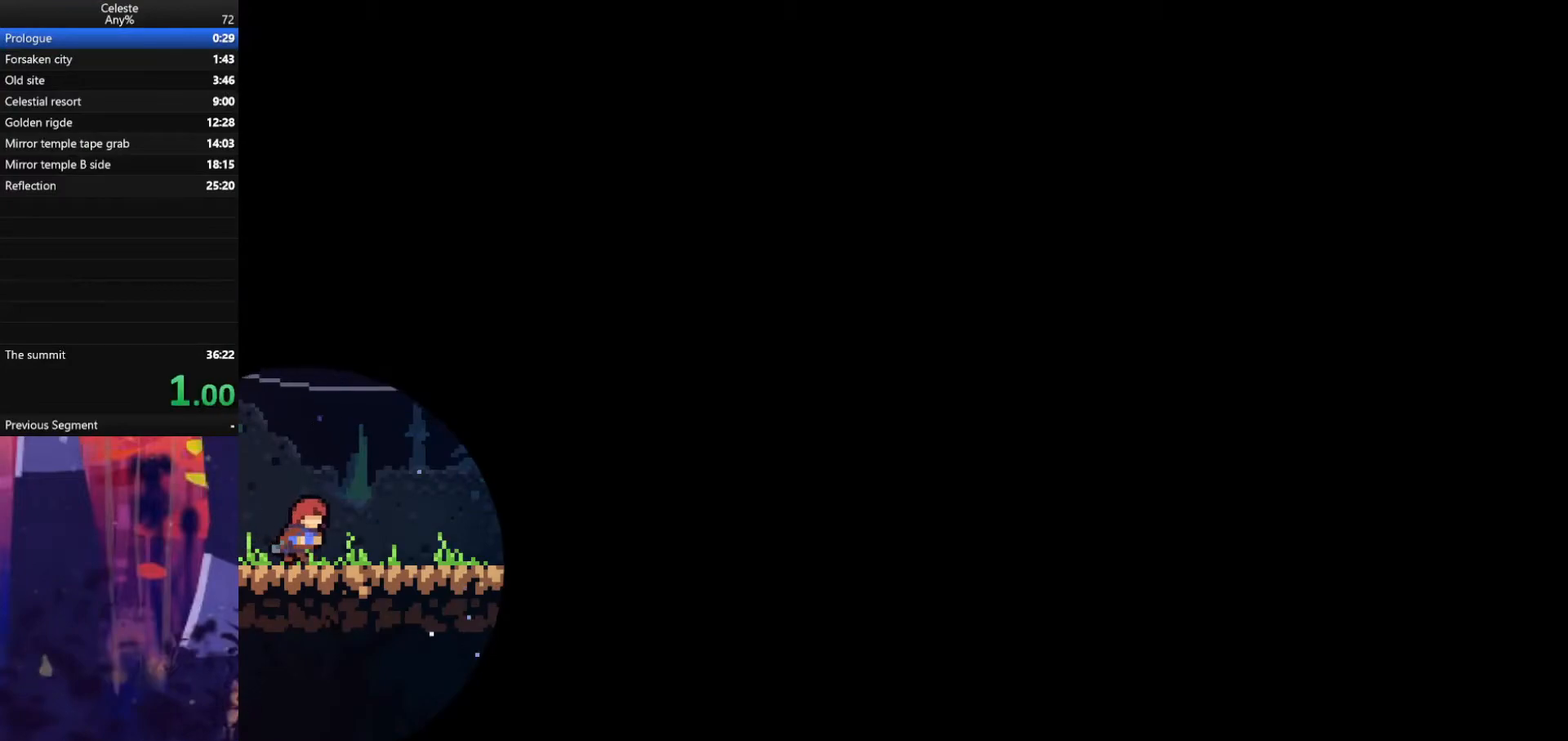
{"keys": ["grab", "right", "up"], "events": [[200, "up", "down"]]}
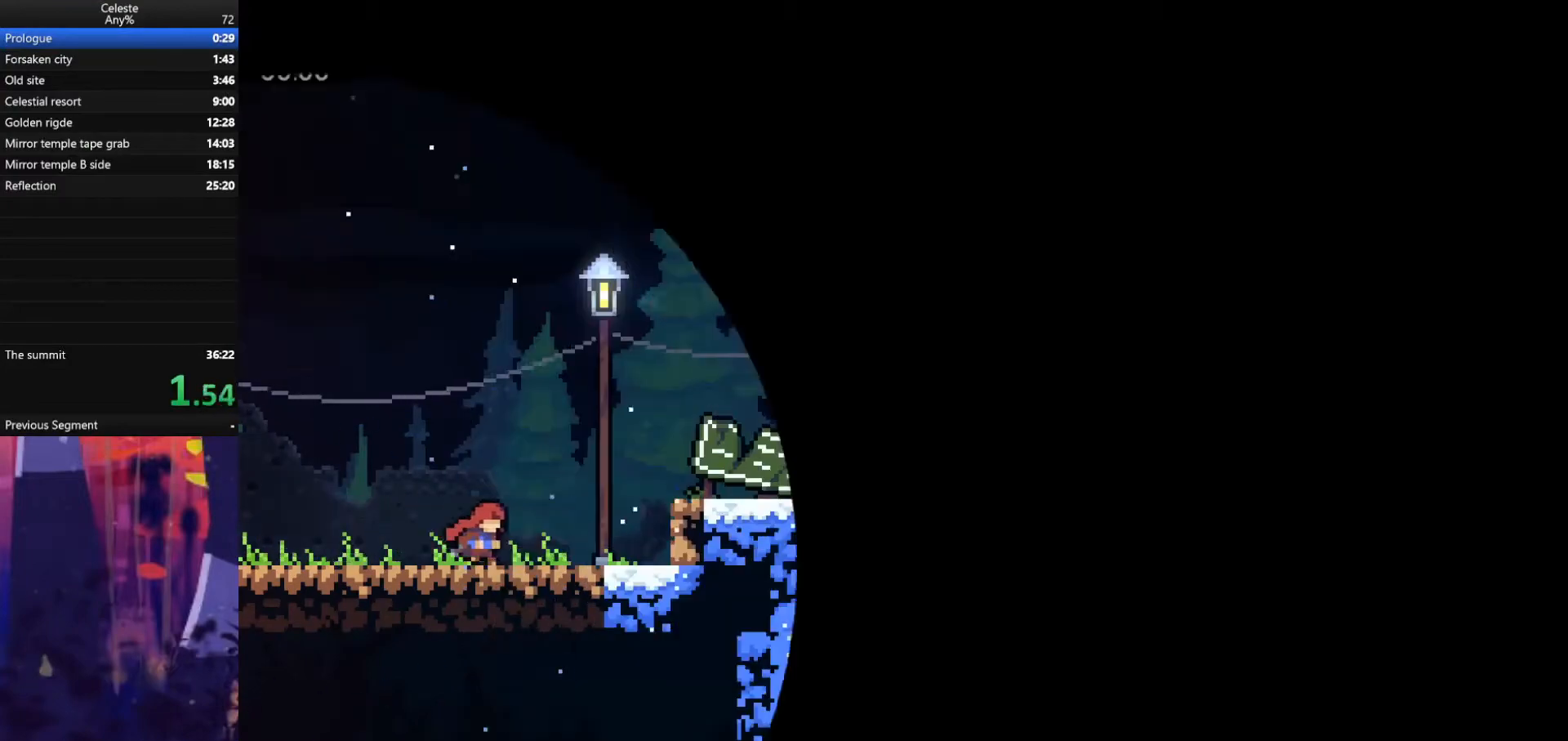
{"keys": ["grab", "jump", "right", "up"], "events": [[167, "jump", "down"]]}
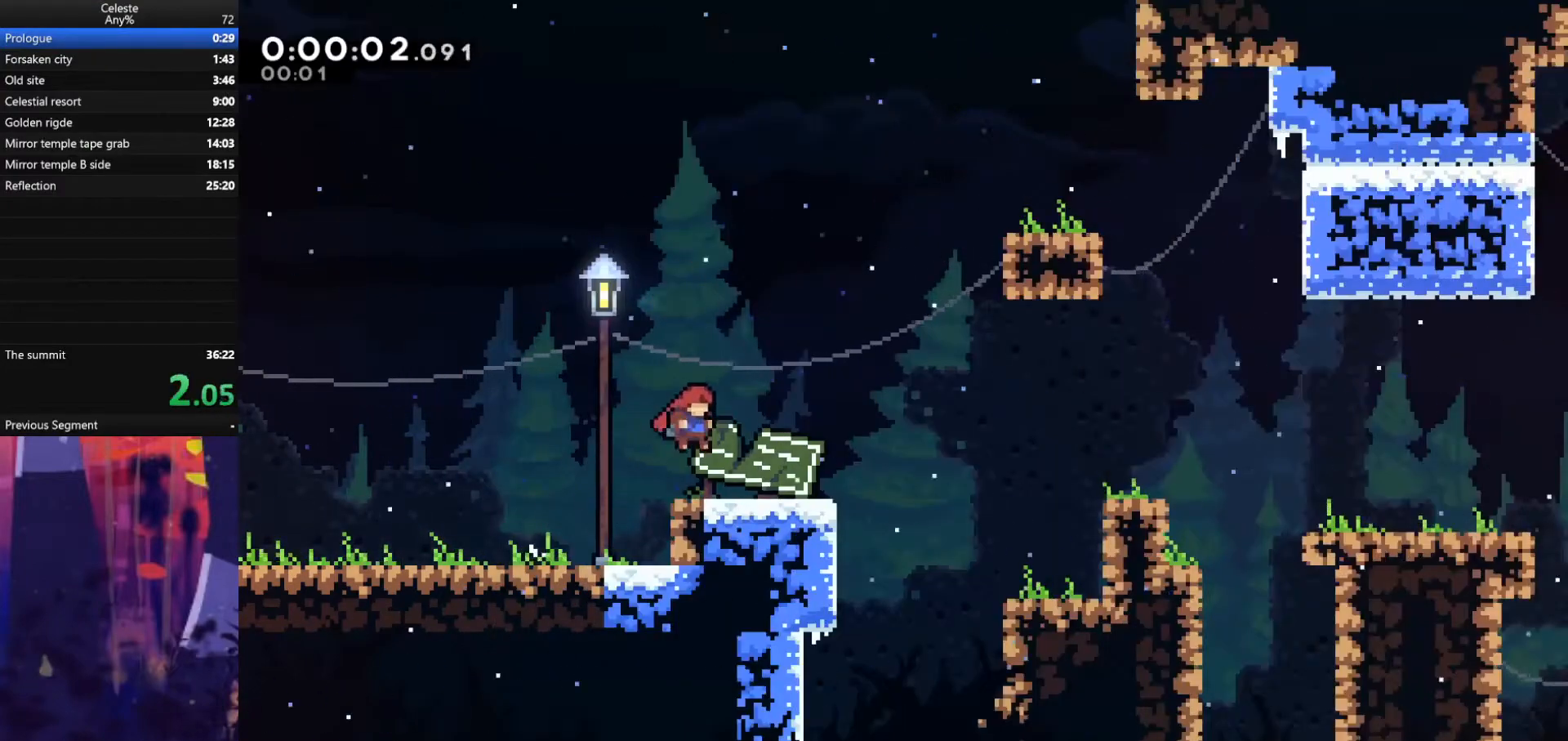
{"keys": ["grab", "jump", "right", "up"], "events": [[100, "jump", "up"], [400, "jump", "down"]]}
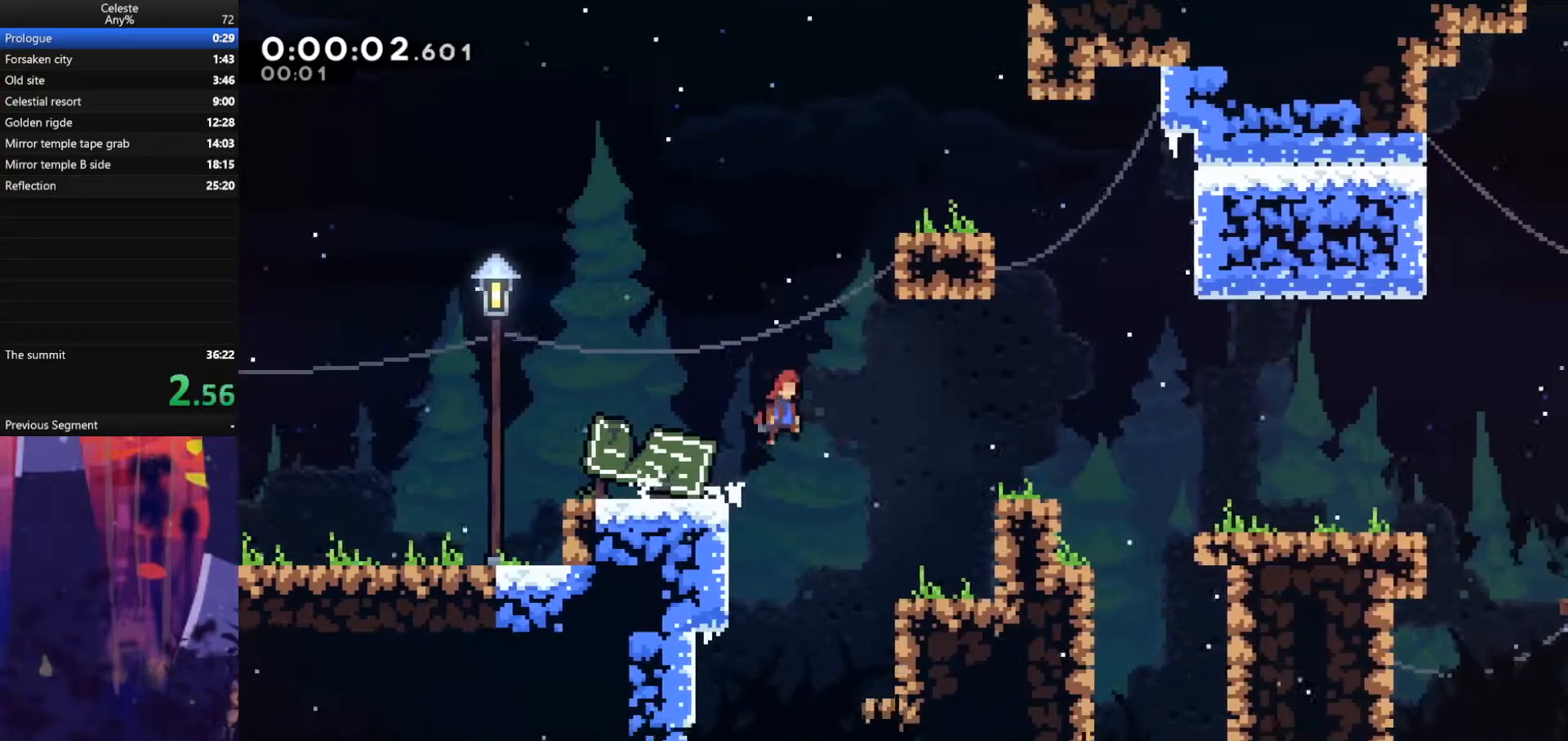
{"keys": ["grab", "right", "up"], "events": [[433, "jump", "up"]]}
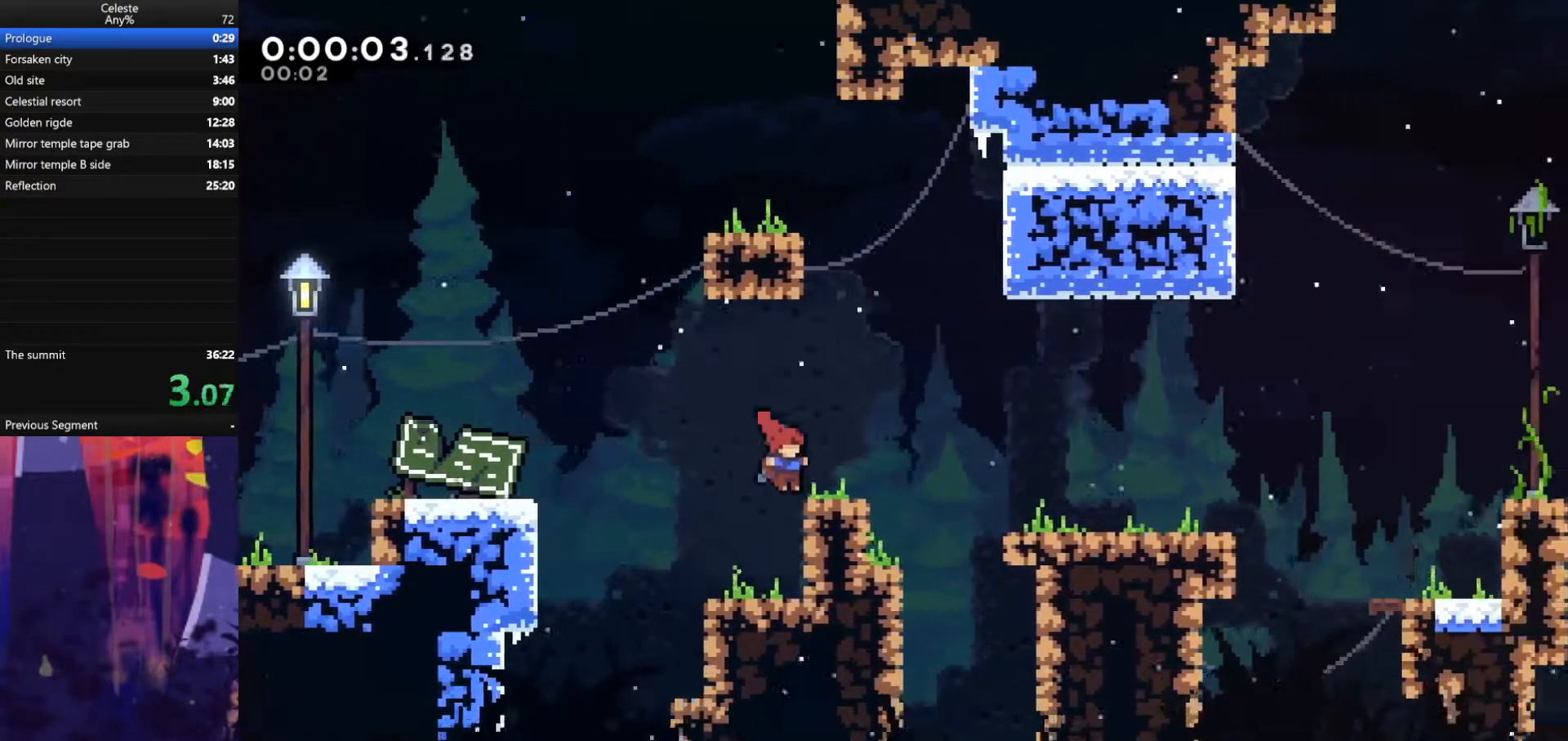
{"keys": ["grab", "right"], "events": [[67, "jump", "down"], [300, "up", "up"], [333, "jump", "up"]]}
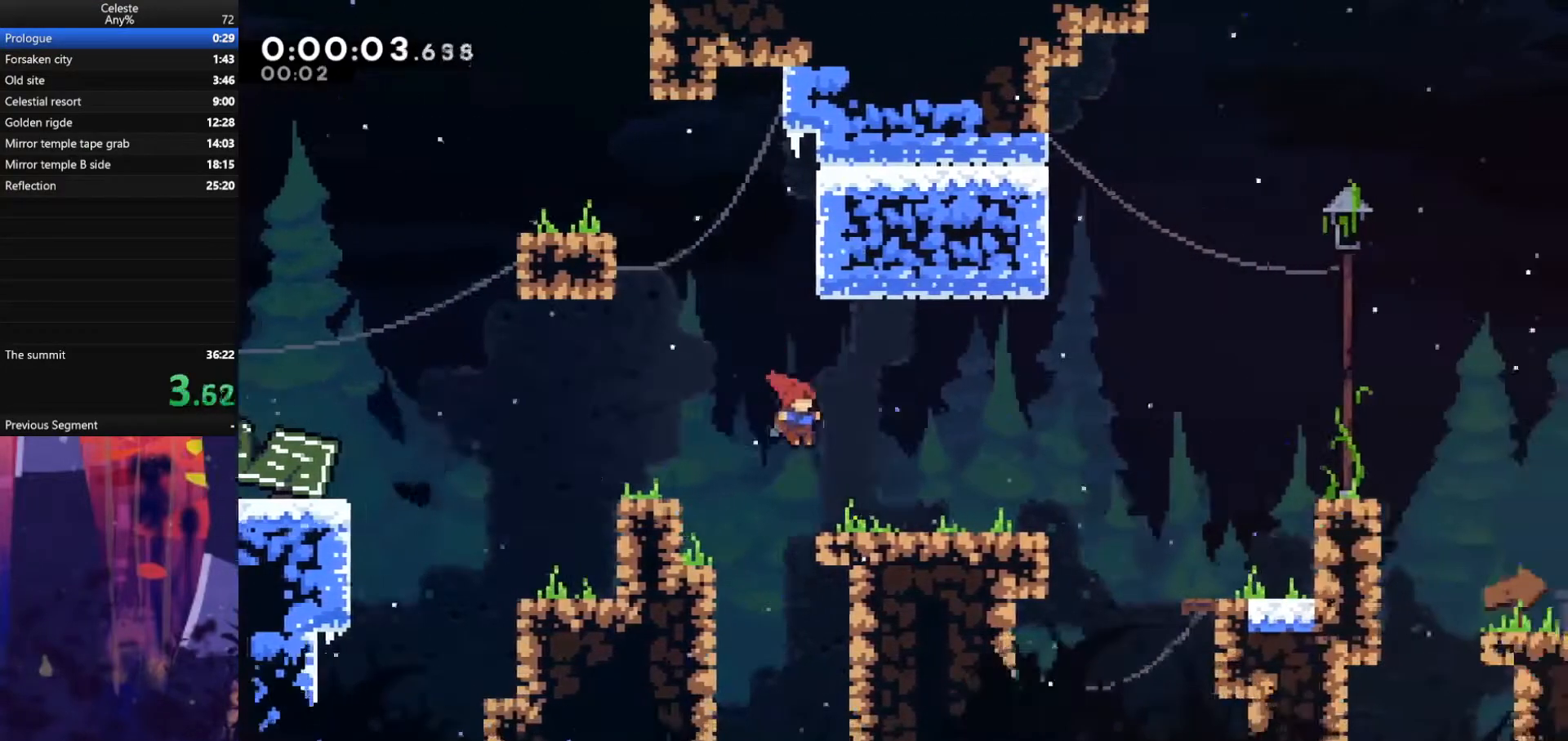
{"keys": ["grab", "right"], "events": [[167, "jump", "down"], [267, "jump", "up"]]}
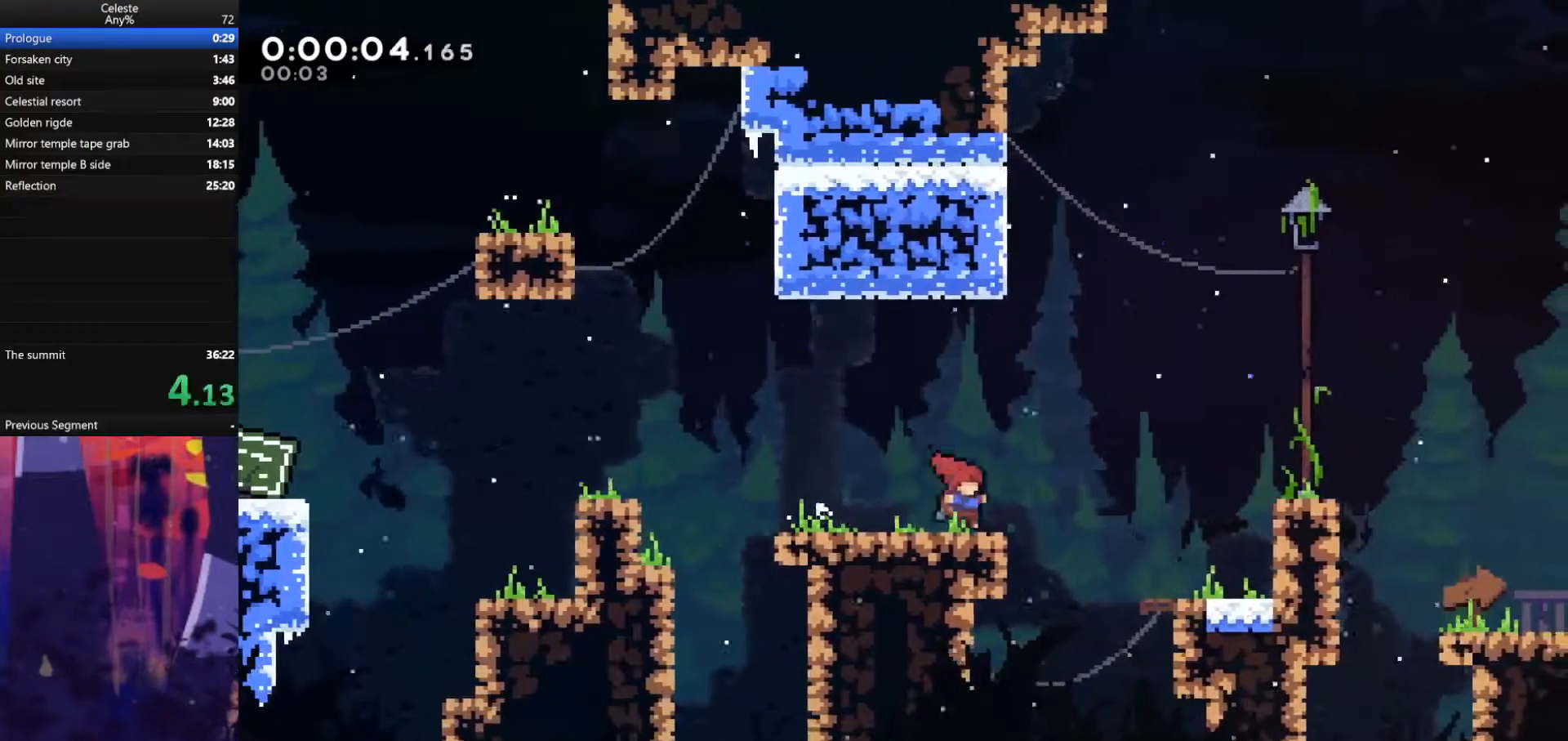
{"keys": ["grab", "jump", "right", "up"], "events": [[167, "jump", "down"], [400, "up", "down"]]}
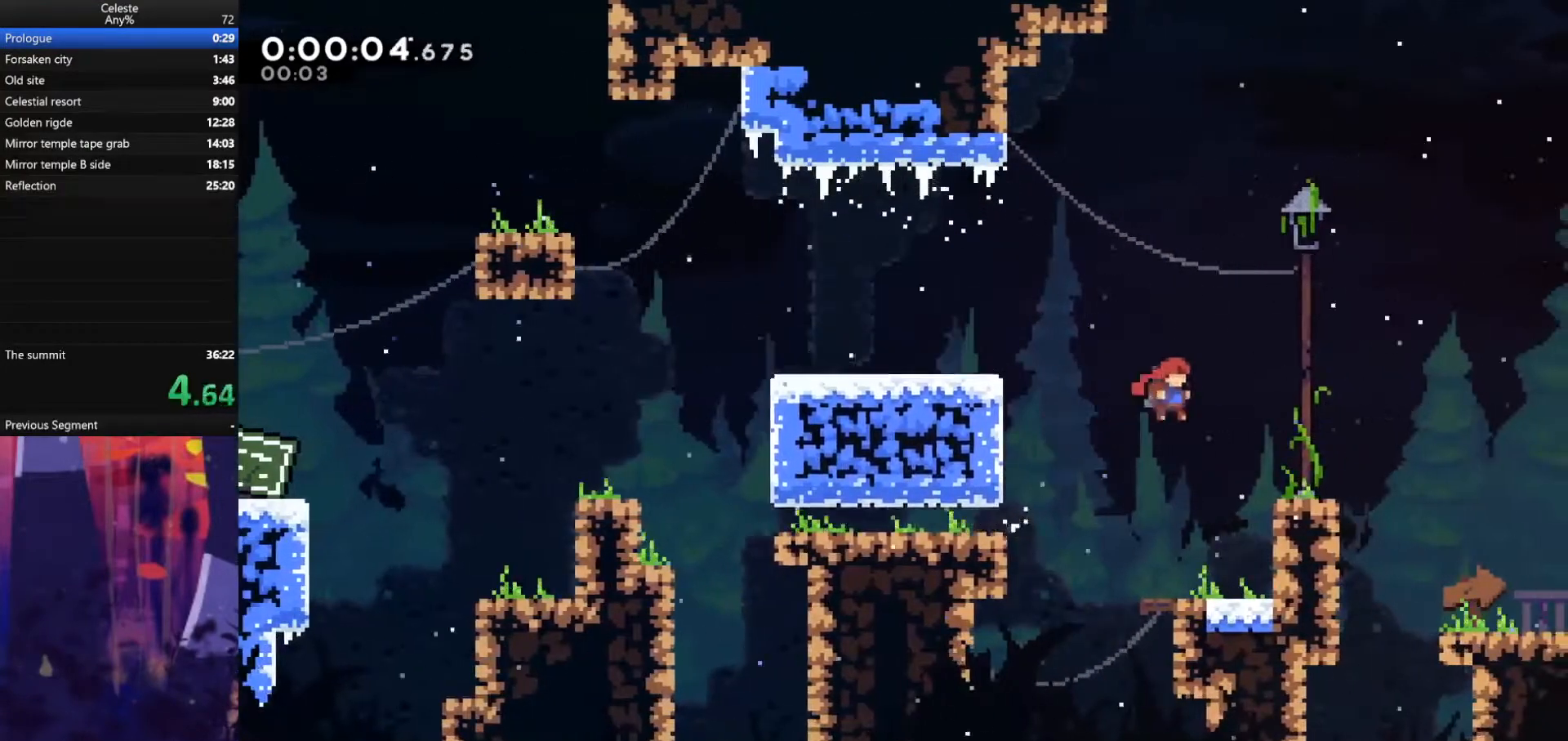
{"keys": ["grab", "right"], "events": [[100, "jump", "up"], [233, "jump", "down"], [400, "jump", "up"], [433, "up", "up"]]}
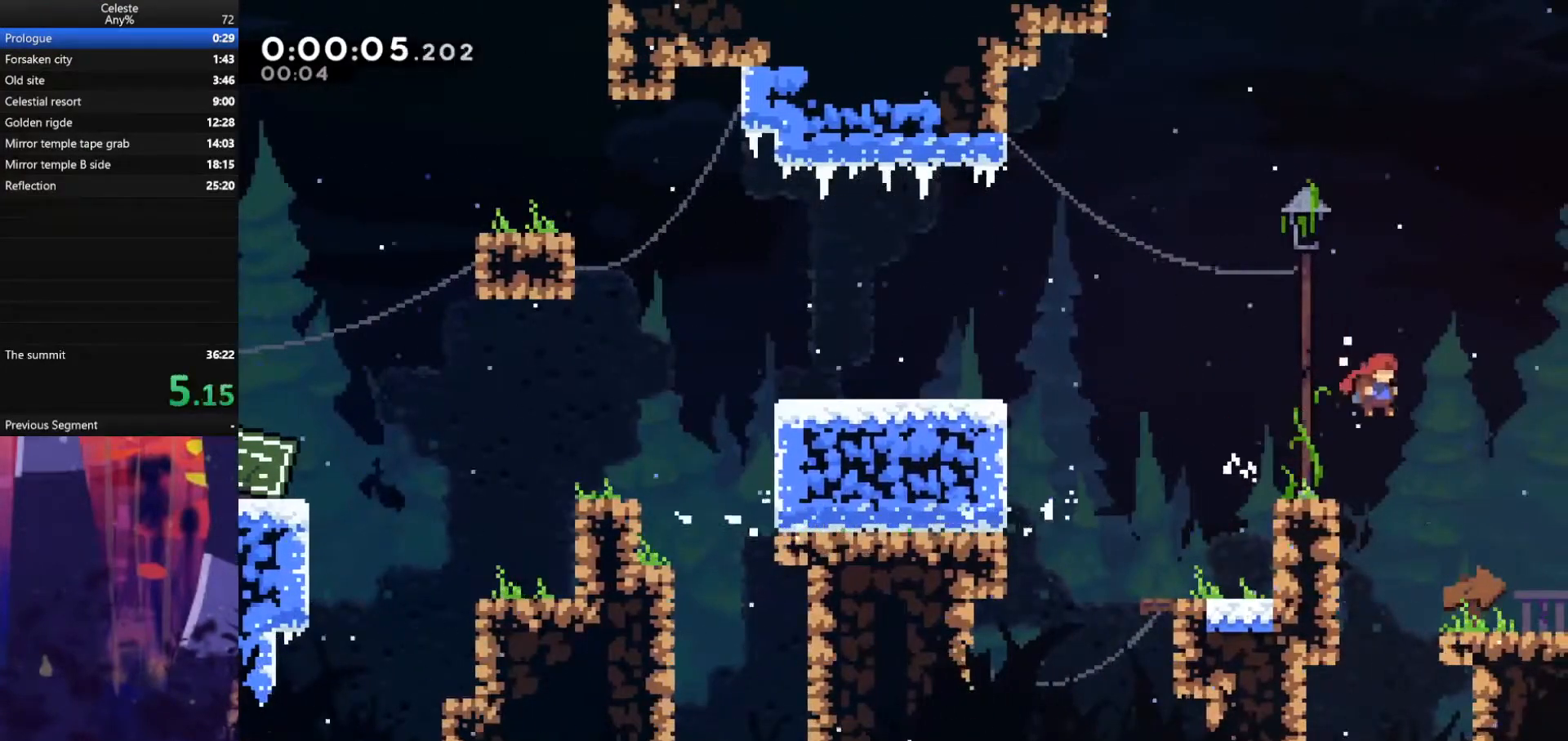
{"keys": ["grab", "right"], "events": [[333, "jump", "down"], [433, "jump", "up"]]}
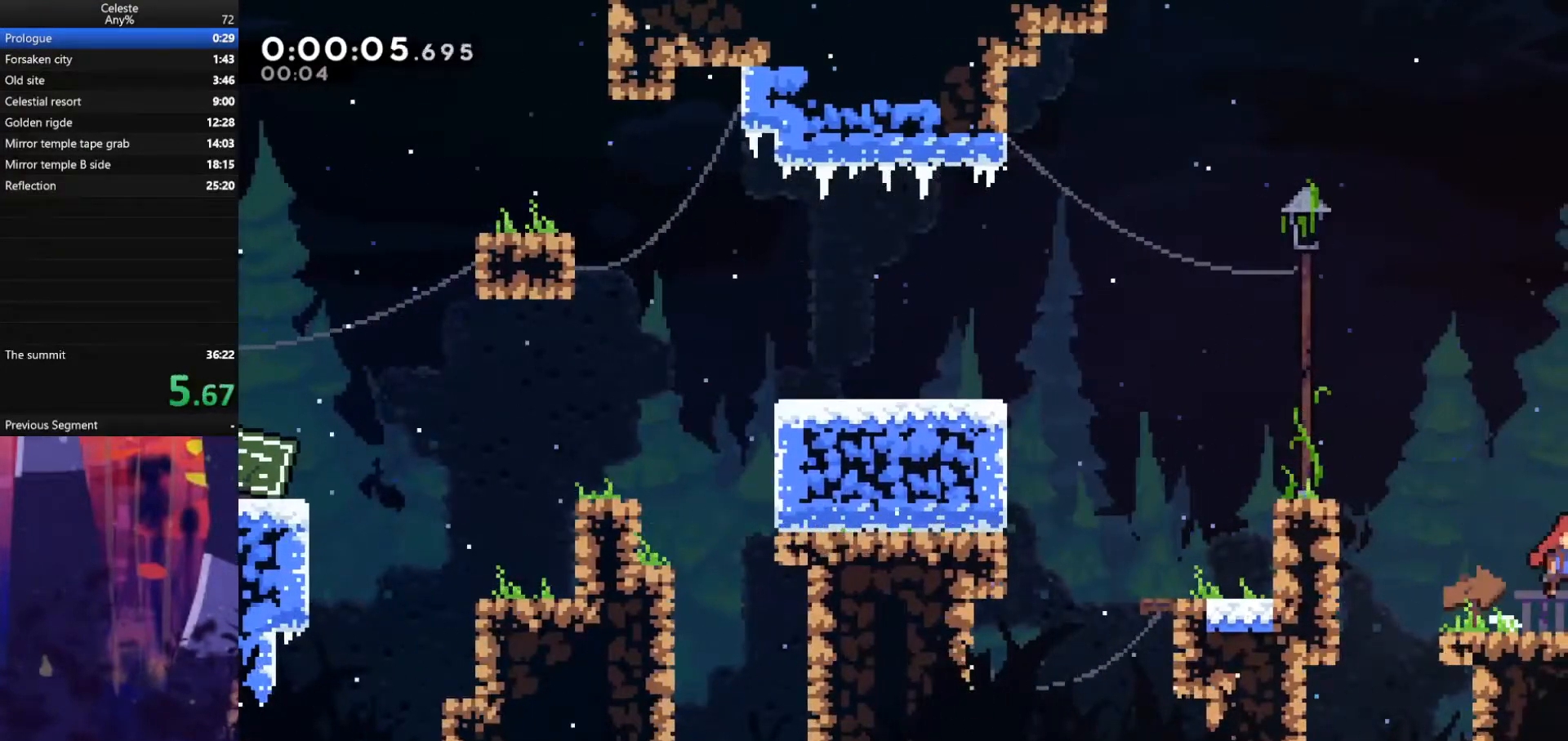
{"keys": ["grab", "right"], "events": []}
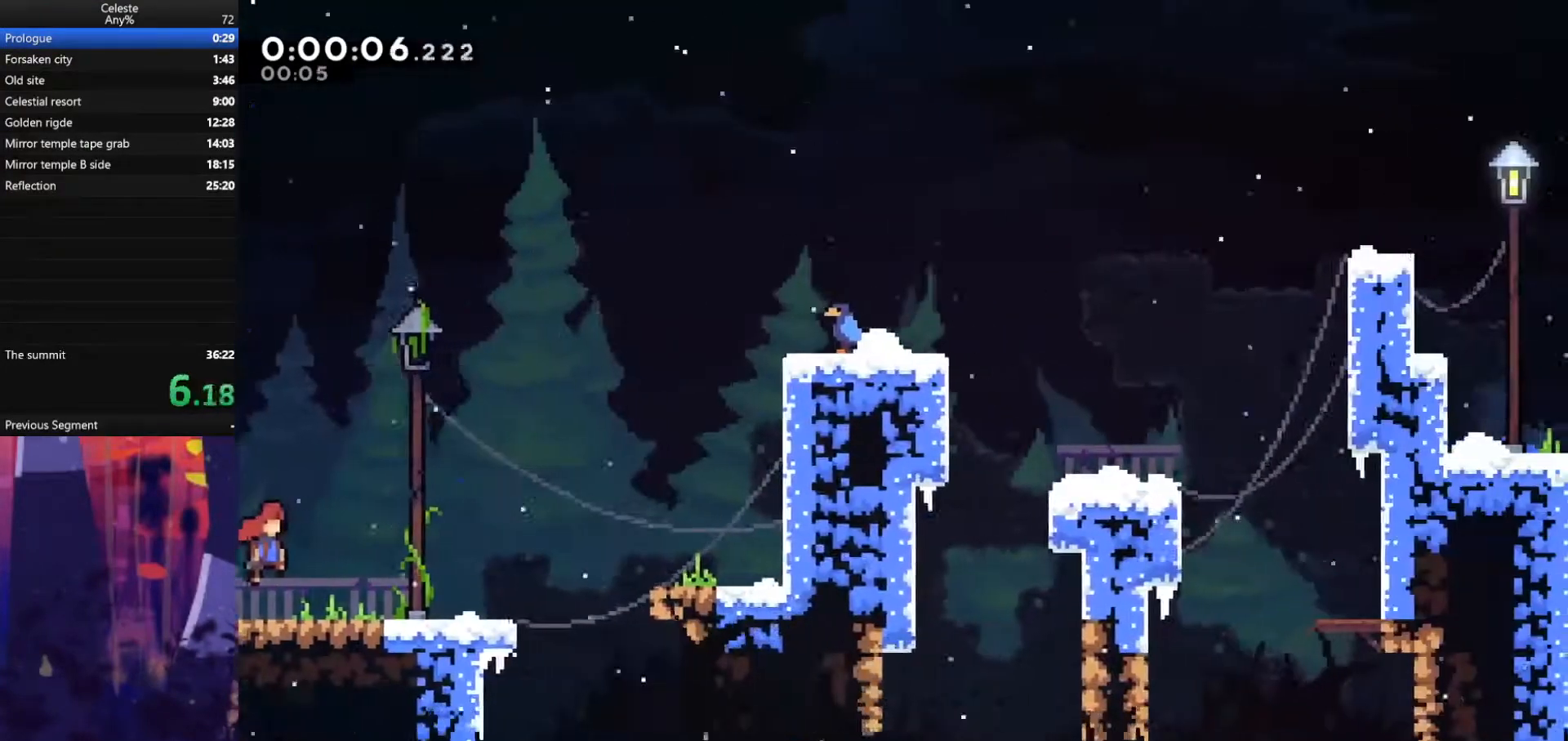
{"keys": ["grab", "right"], "events": [[400, "jump", "down"], [433, "jump", "up"]]}
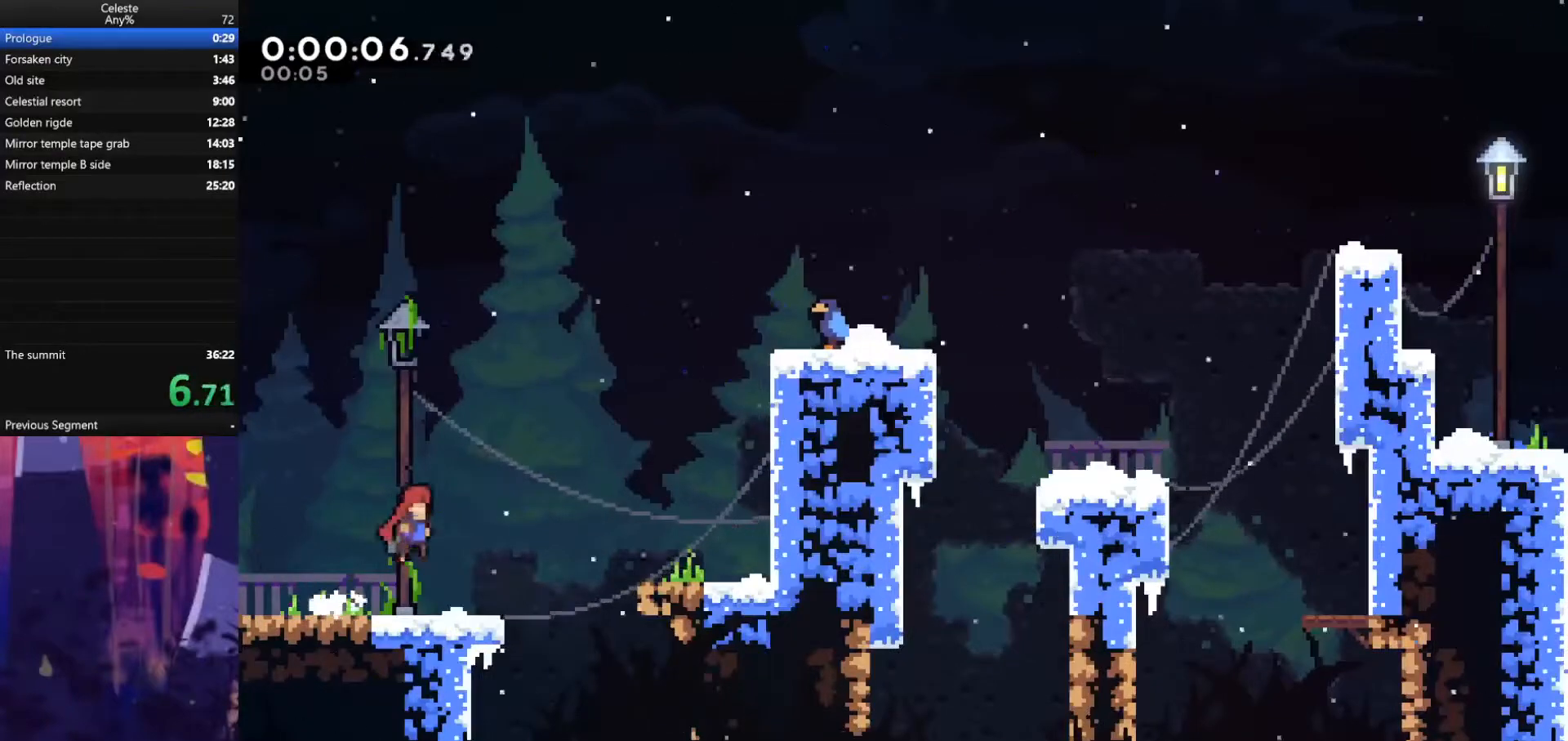
{"keys": ["grab", "right"], "events": [[267, "jump", "down"], [400, "jump", "up"]]}
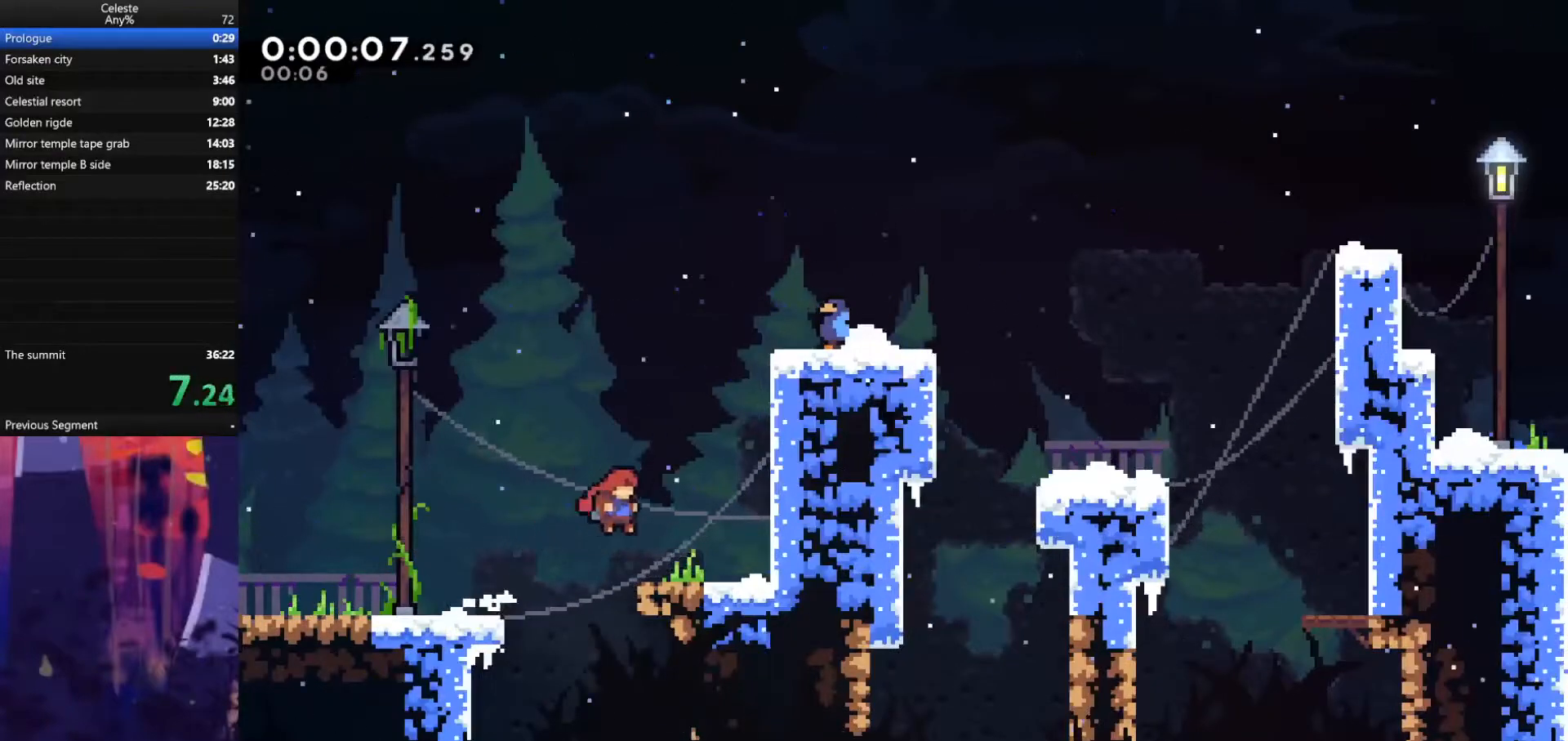
{"keys": ["grab", "jump", "right", "up"], "events": [[167, "jump", "down"], [267, "up", "down"], [333, "also", "down"], [333, "jump", "up"], [467, "also", "up"], [500, "jump", "down"]]}
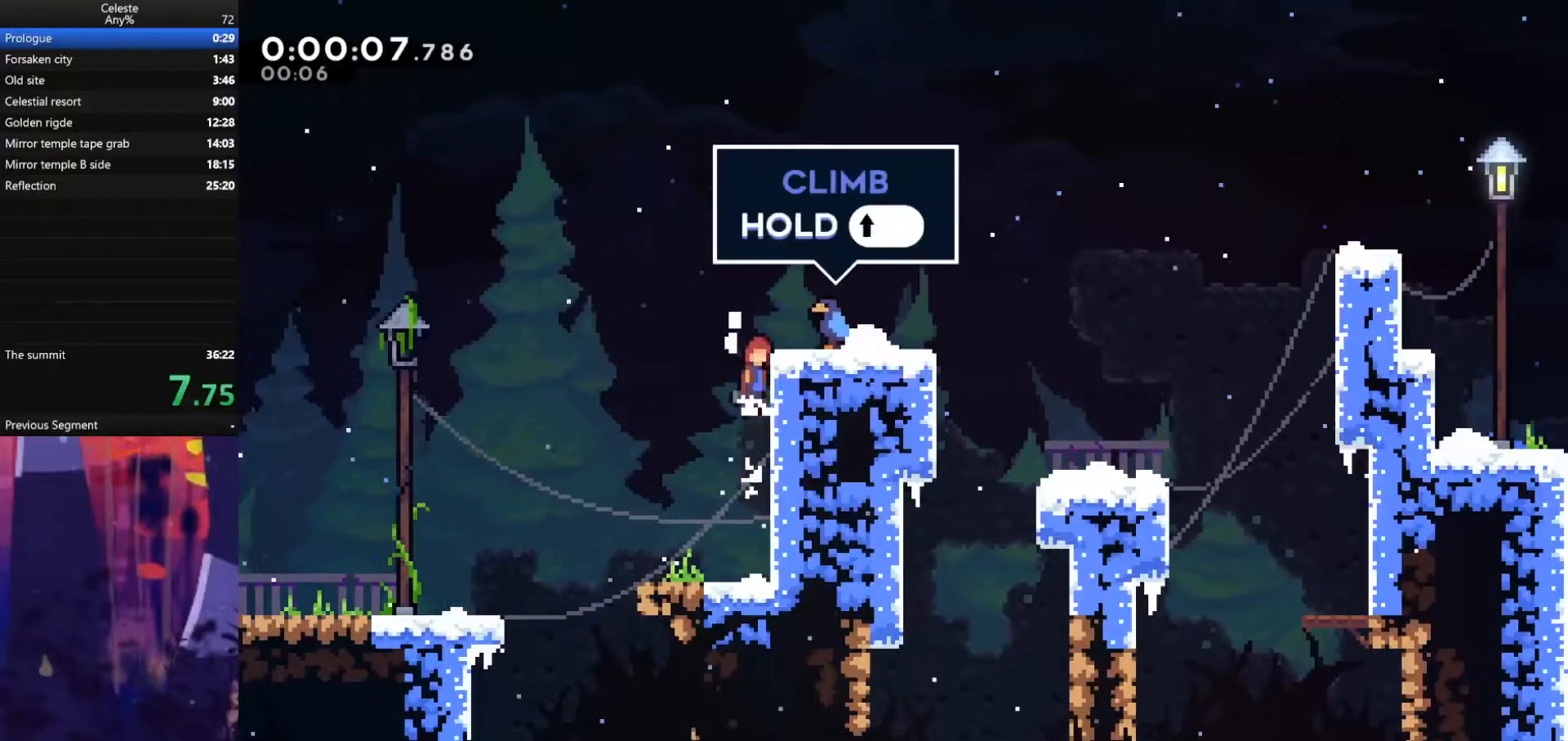
{"keys": ["grab", "jump", "right"], "events": [[100, "also", "down"], [200, "also", "up"], [200, "jump", "up"], [233, "up", "up"], [500, "jump", "down"]]}
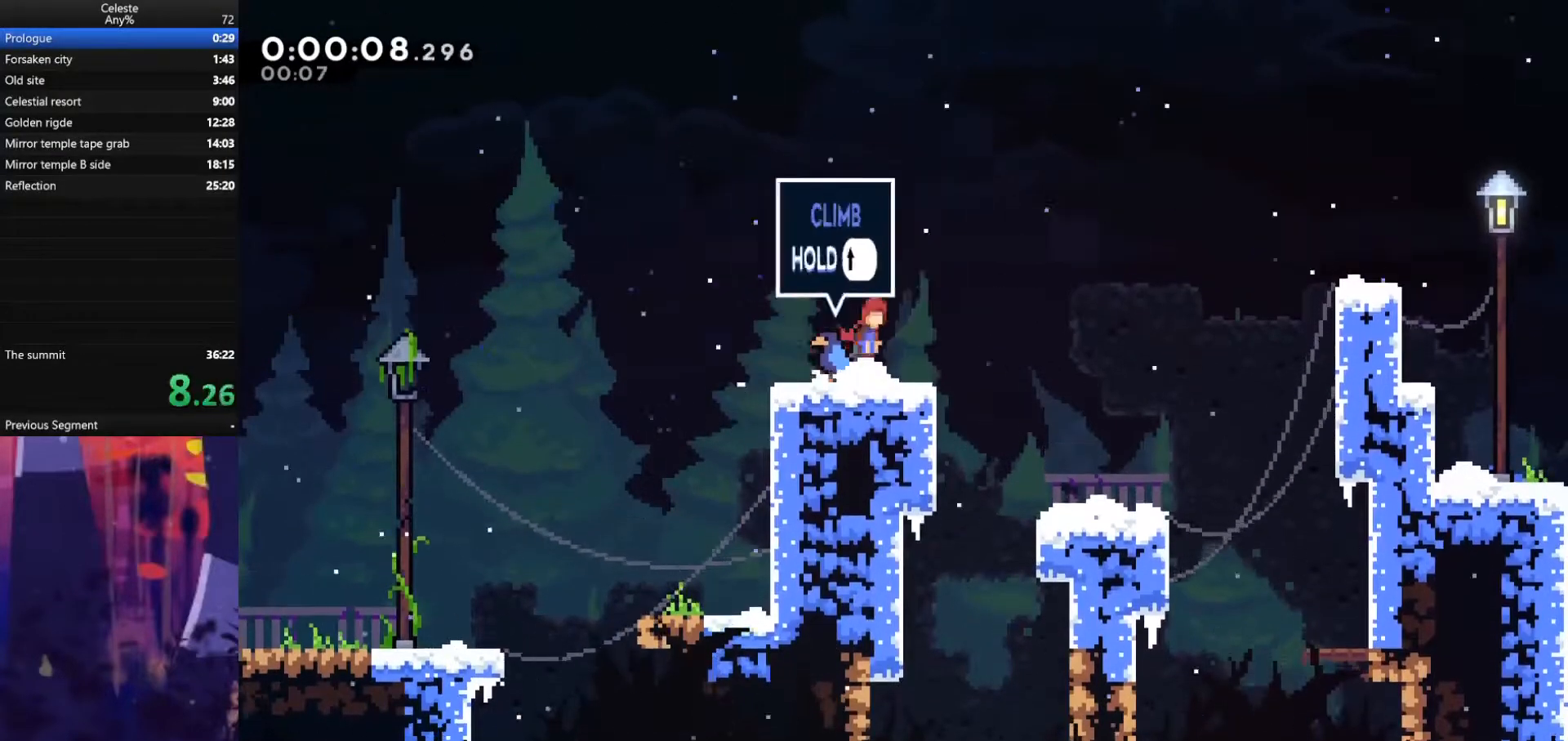
{"keys": ["grab", "right"], "events": [[133, "jump", "up"]]}
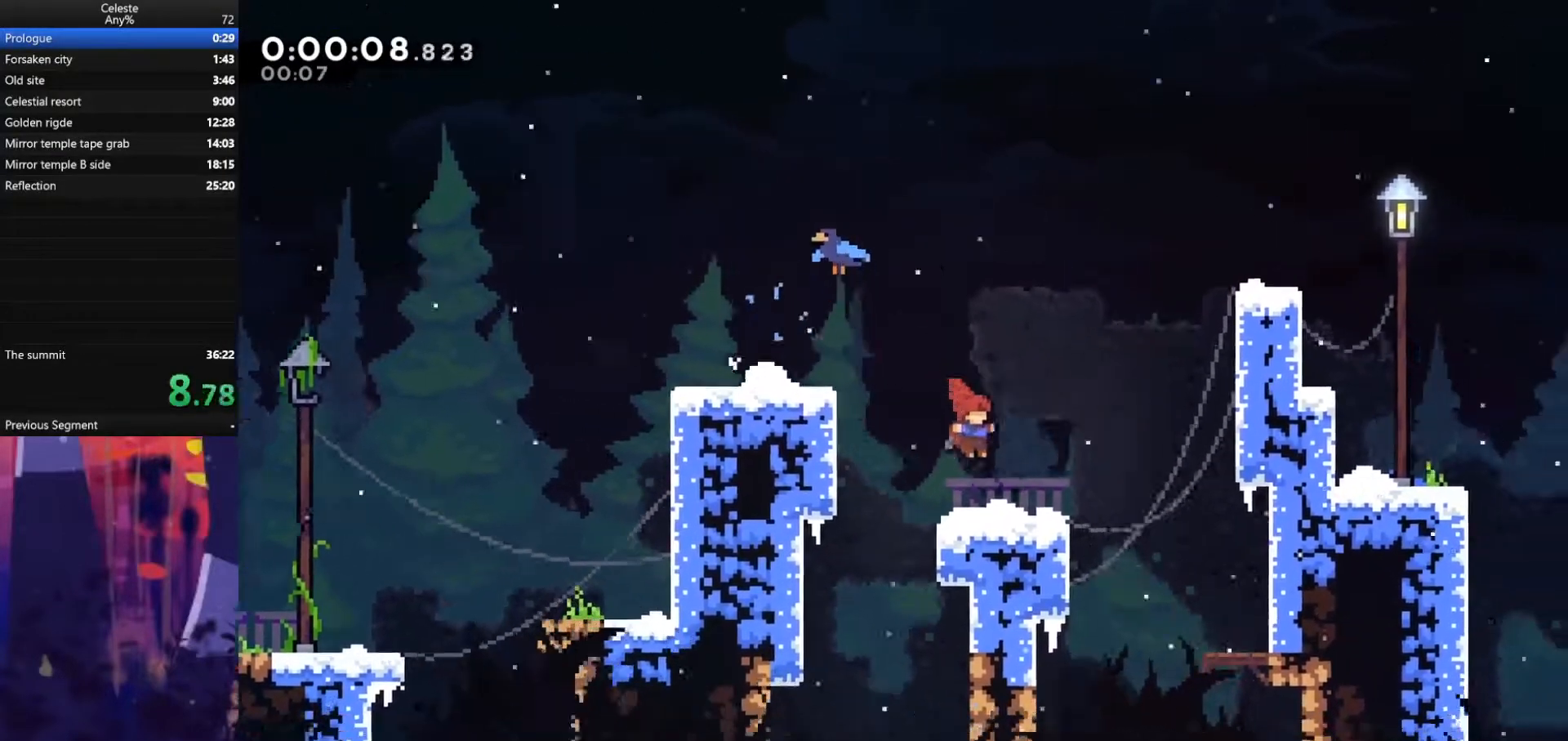
{"keys": ["grab", "jump", "right", "up"], "events": [[233, "jump", "down"], [500, "up", "down"]]}
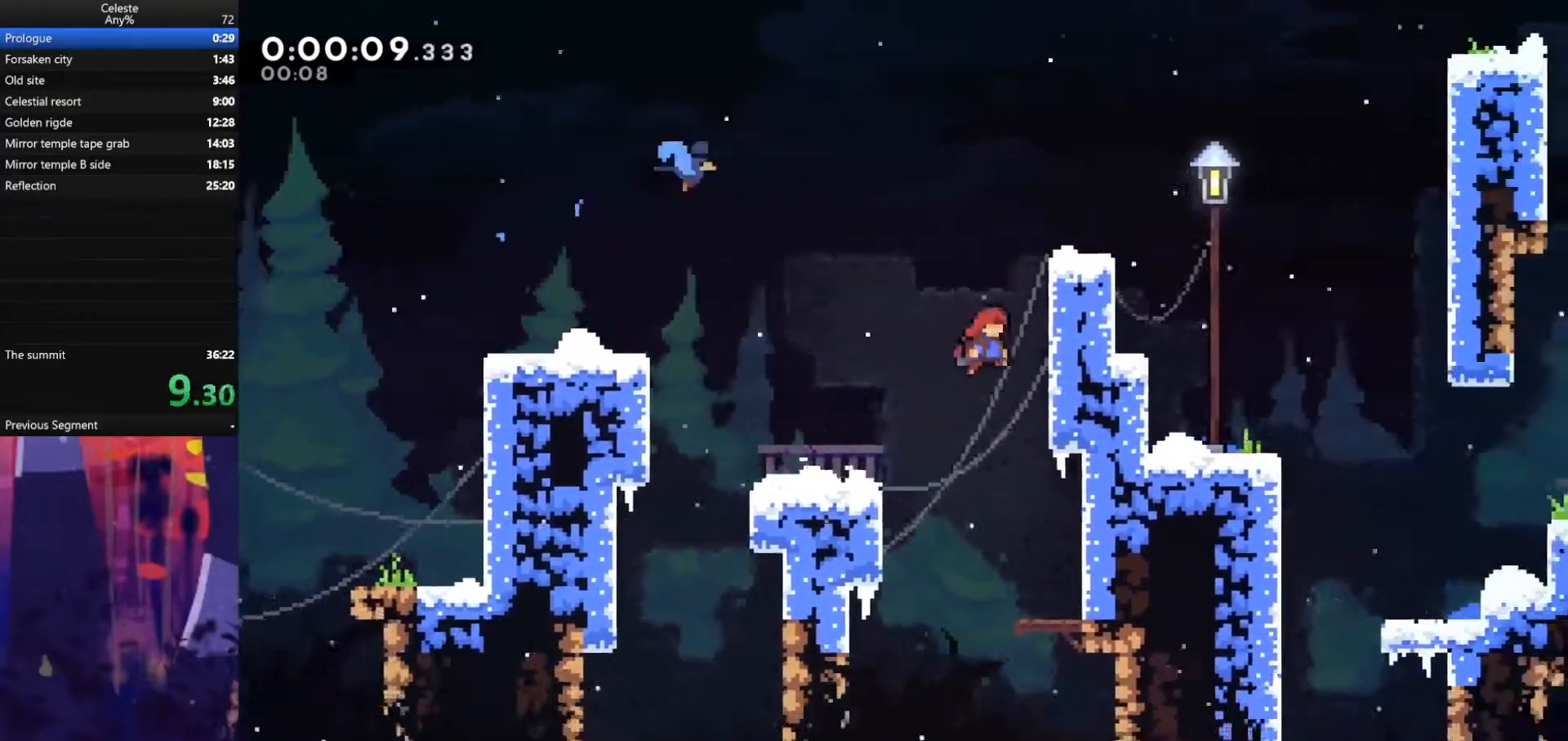
{"keys": ["also", "grab", "jump", "right", "up"], "events": [[100, "jump", "up"], [167, "also", "down"], [300, "also", "up"], [367, "jump", "down"], [467, "also", "down"]]}
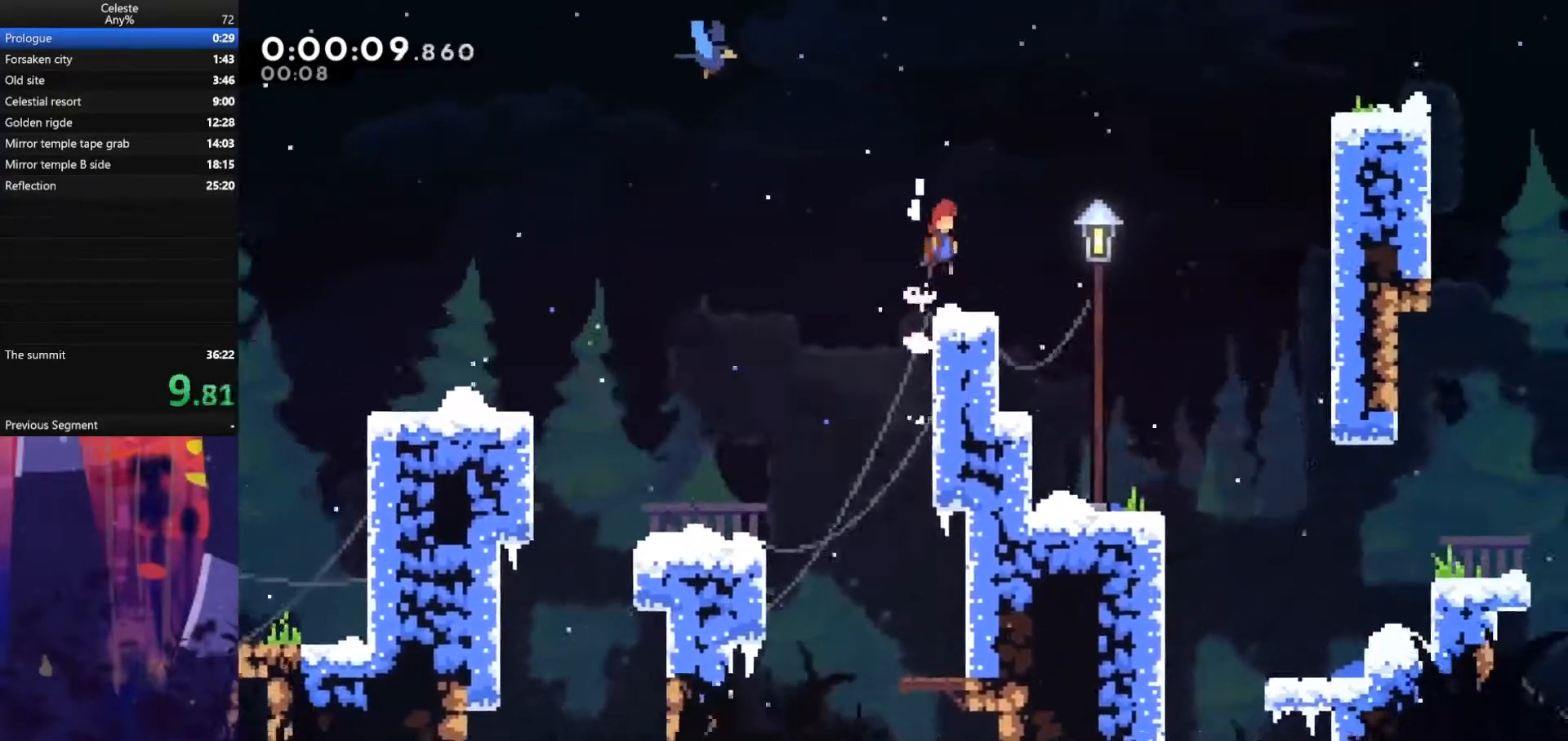
{"keys": ["grab", "right"], "events": [[100, "also", "up"], [100, "jump", "up"], [133, "up", "up"]]}
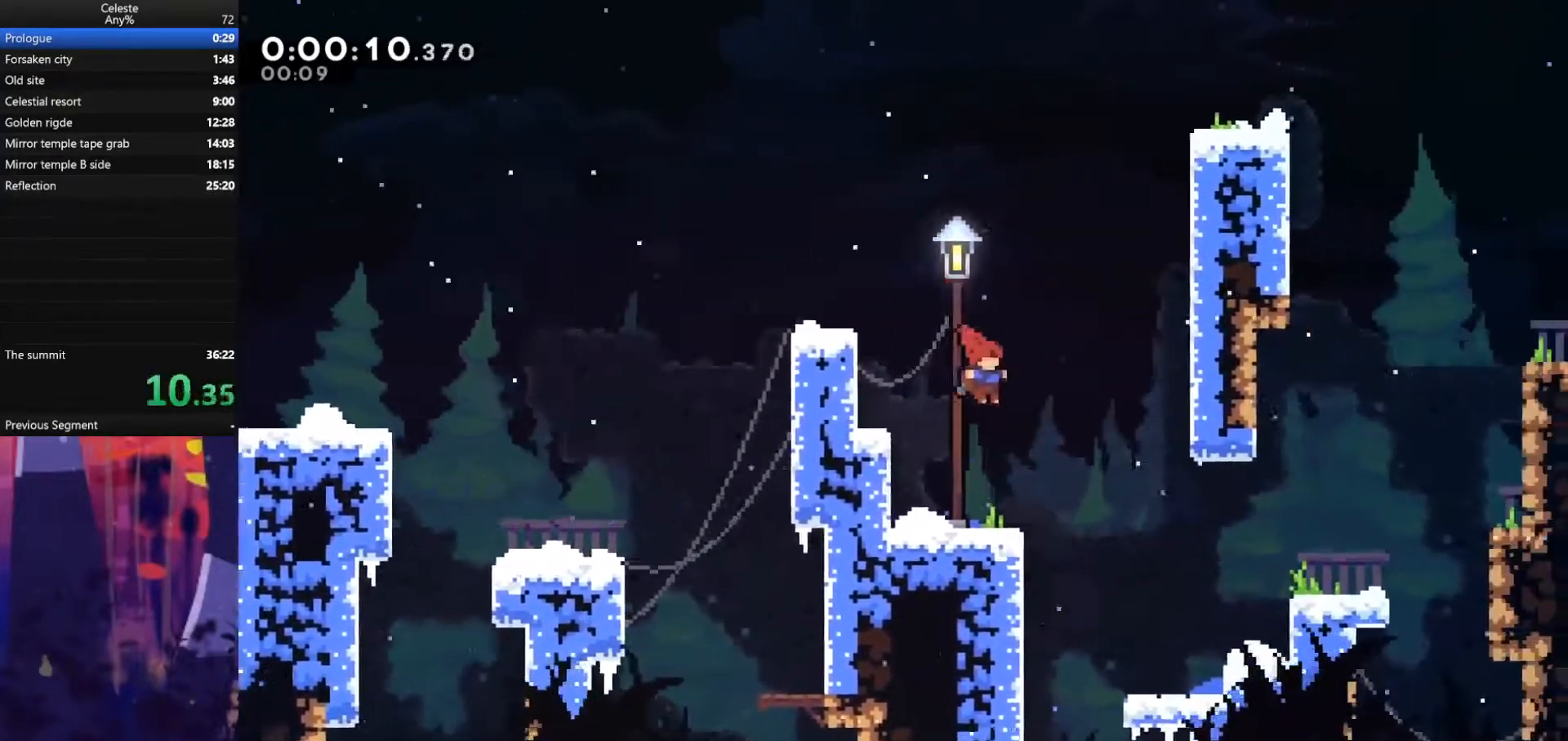
{"keys": ["grab", "jump", "right"], "events": [[467, "jump", "down"]]}